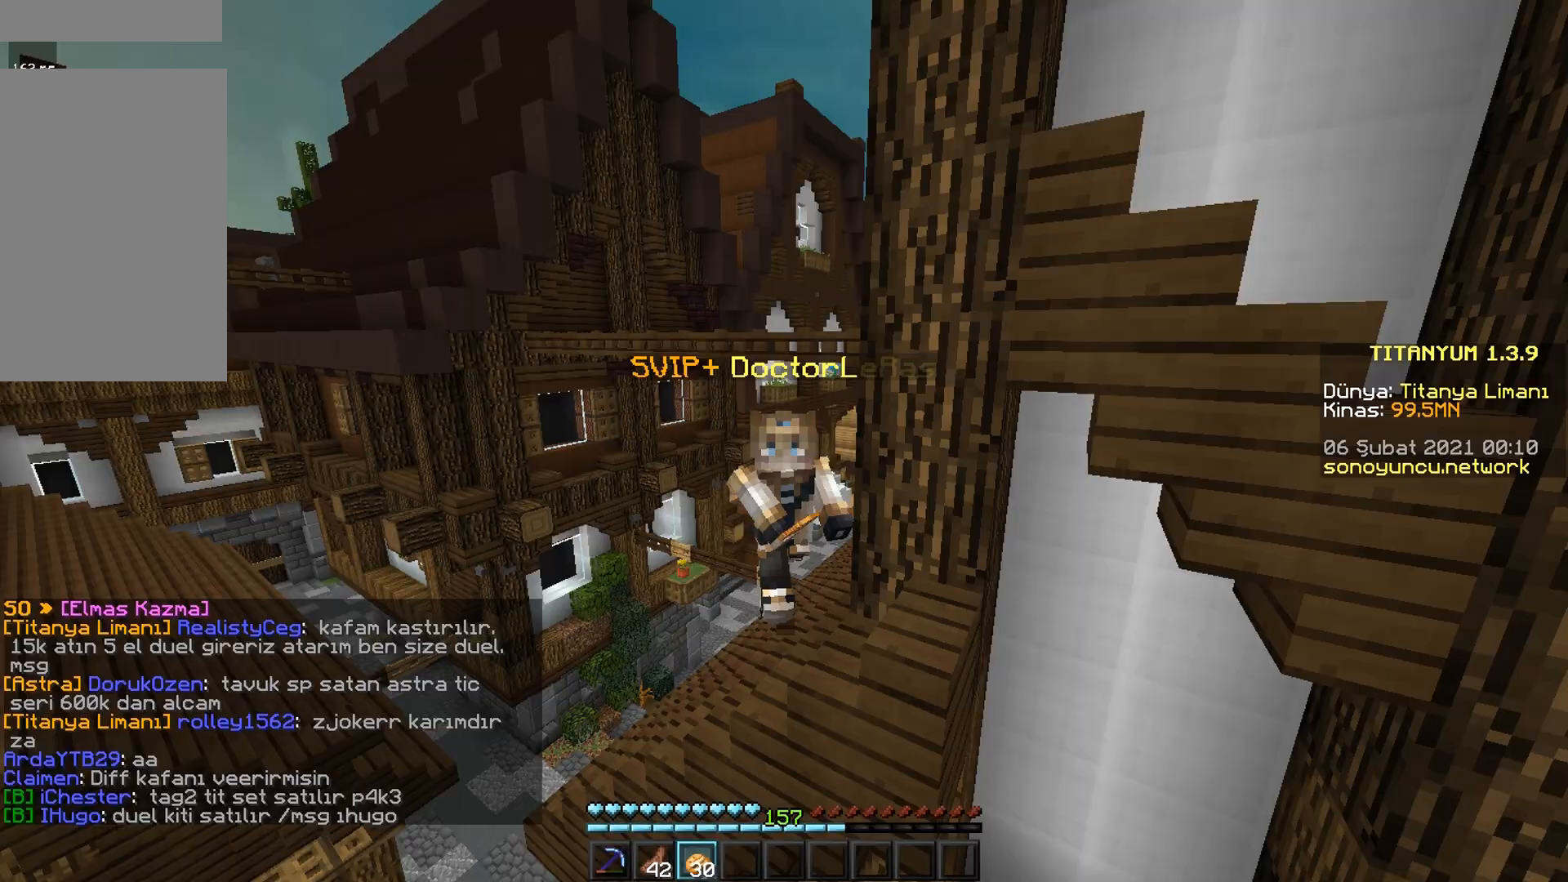
Gameplay with keyboard and mouse; each line is a JSON object with the keys and mouse buttons held at the frame after it. "events" lists presses ("down") and releases ("up") of "a", "d", "s", "space", "w", "mouse_left" and "mouse_right" between this image and that frame as [ms after this image, input, new state], when the widget could be followed in between. "mouse_left", "mouse_right" = the "left", "right" buttons of the "mouse" list. No other keys are recorded. Fast repeated clicks can show as one long hold. Mouse movement is not recorded.
{"keys": ["space", "w"], "mouse": [], "events": []}
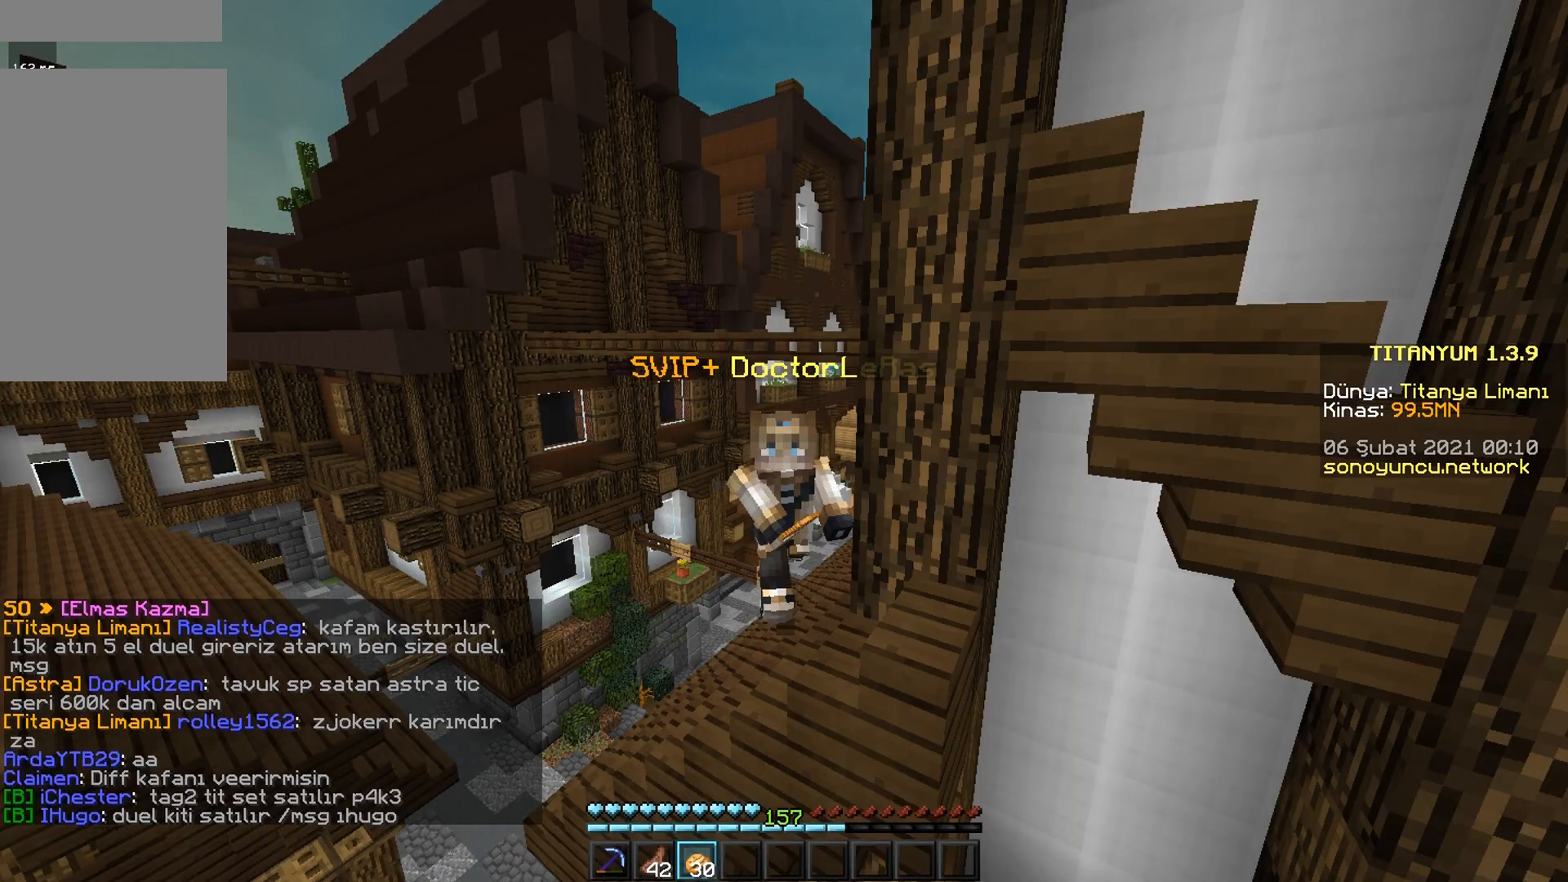
{"keys": ["space", "w"], "mouse": [], "events": [[183, "mouse_left", "down"], [250, "mouse_left", "up"]]}
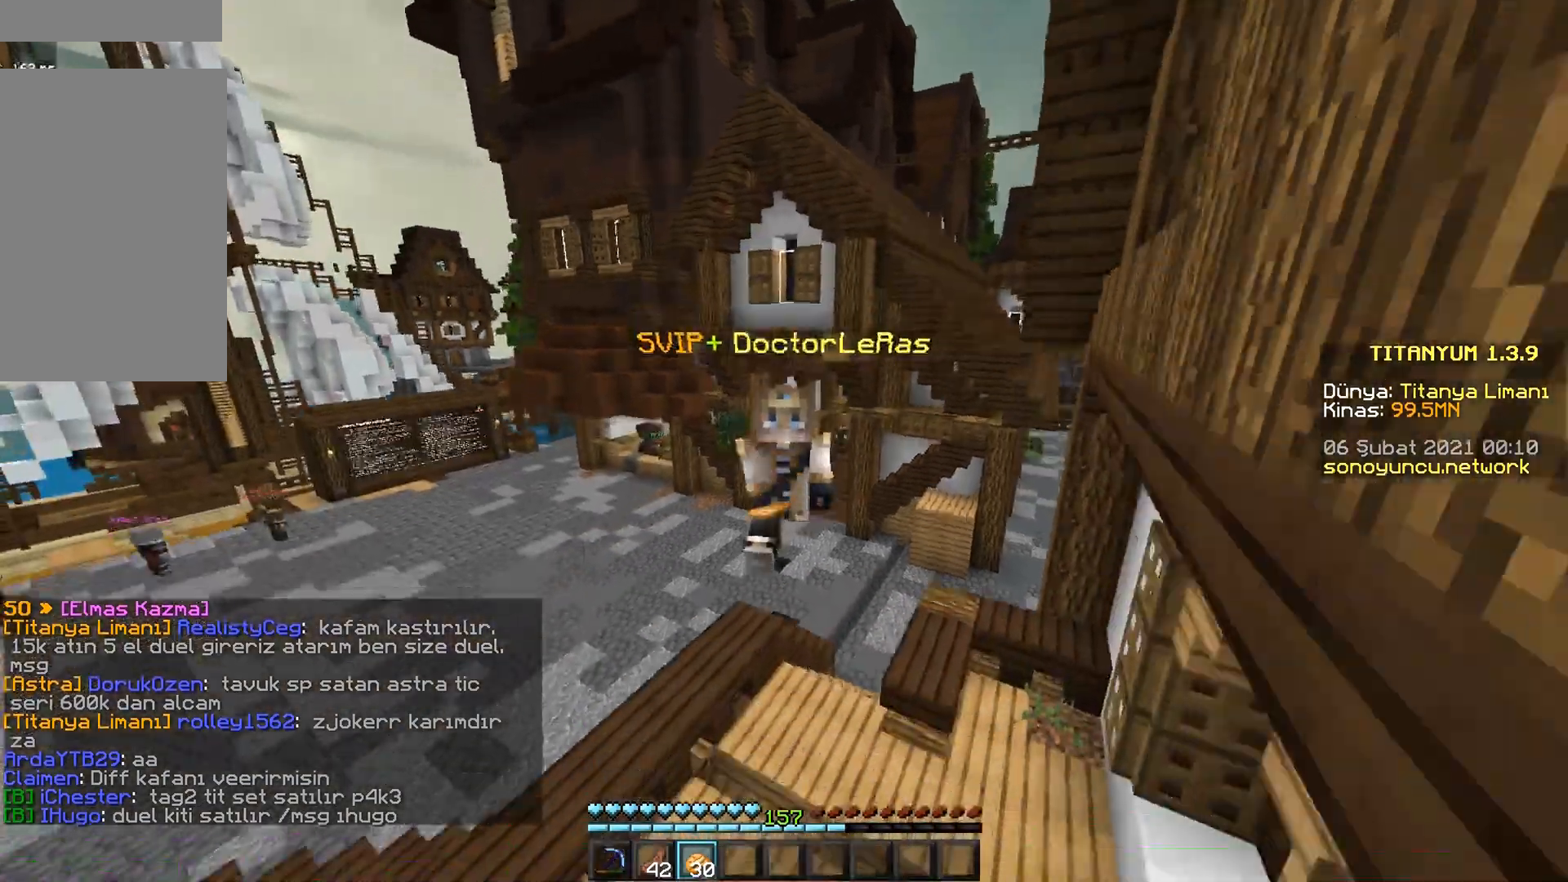
{"keys": ["space", "w"], "mouse": ["left"], "events": [[33, "mouse_left", "down"], [133, "mouse_left", "up"], [267, "mouse_left", "down"], [350, "mouse_left", "up"], [450, "mouse_left", "down"]]}
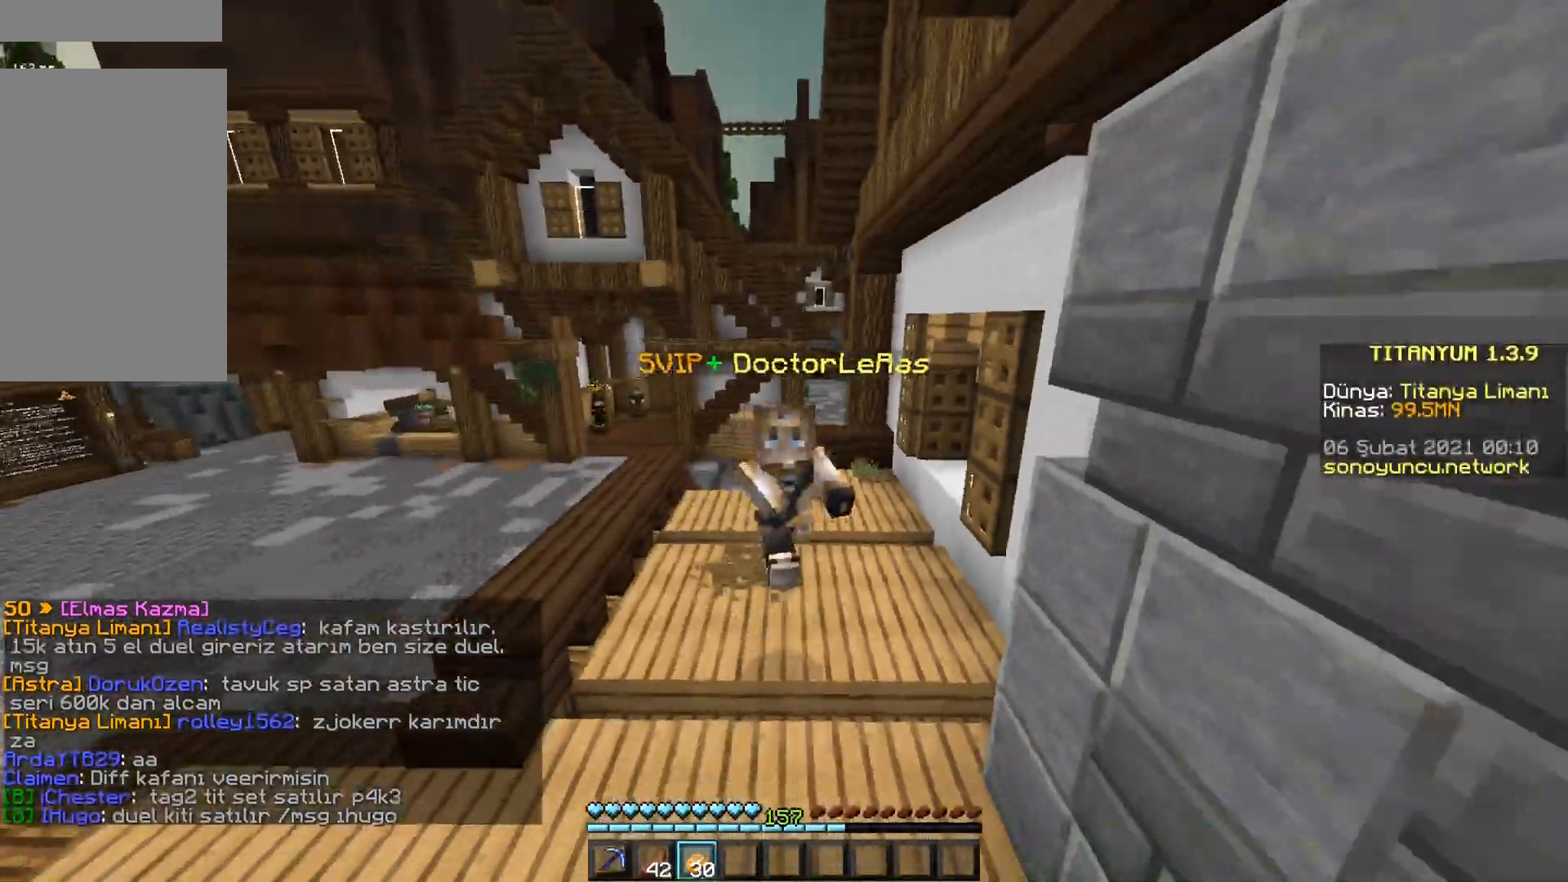
{"keys": ["space", "w"], "mouse": [], "events": [[16, "mouse_left", "up"], [133, "mouse_left", "down"], [216, "mouse_left", "up"], [350, "mouse_left", "down"], [417, "mouse_left", "up"]]}
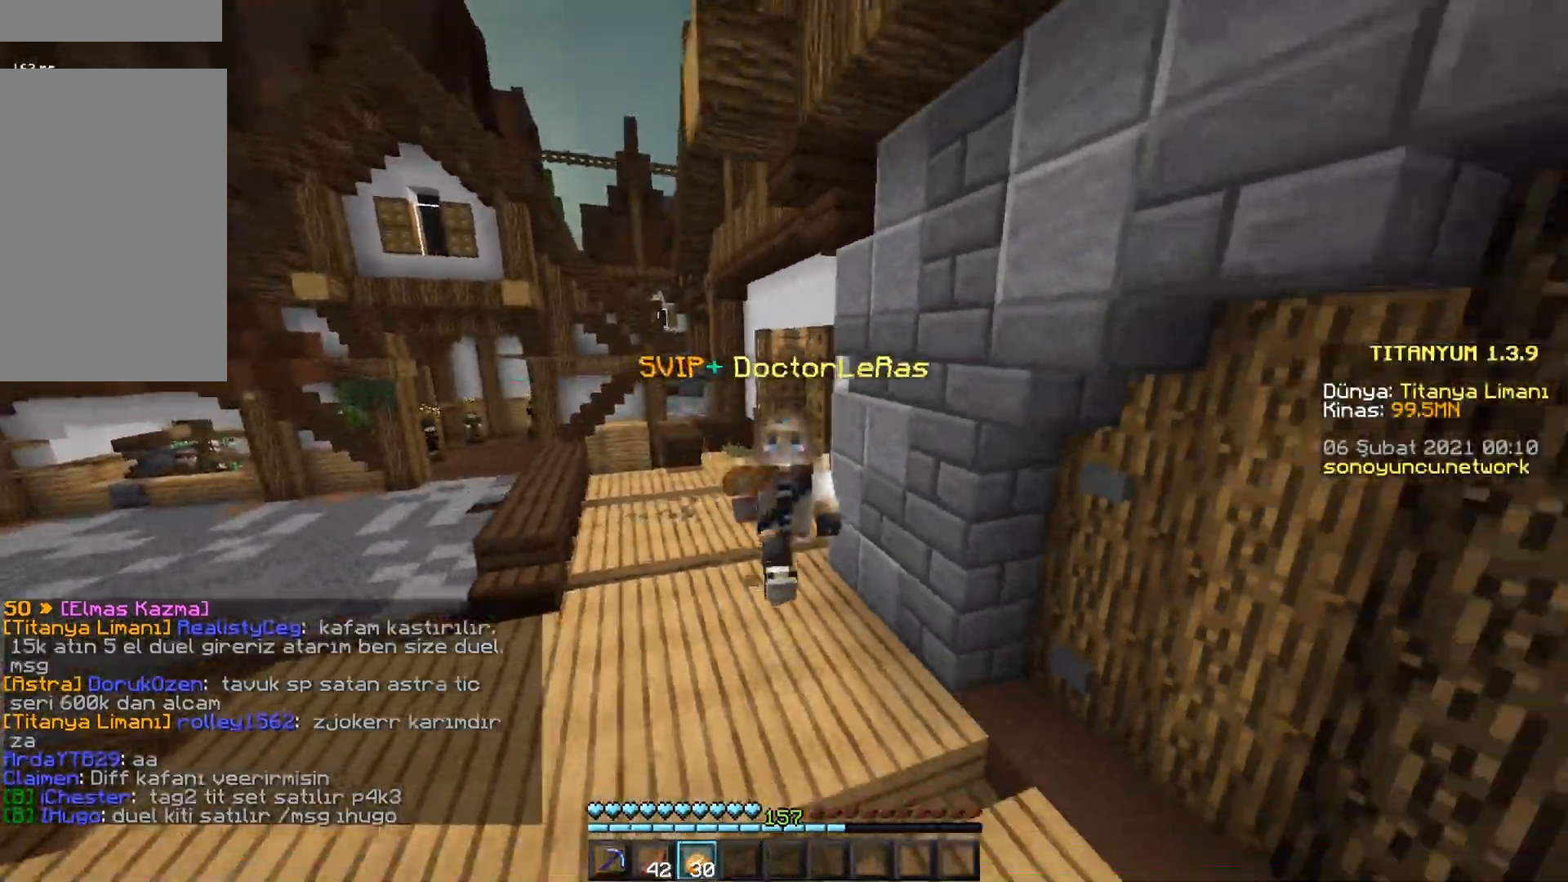
{"keys": ["space", "w"], "mouse": ["left"], "events": [[83, "mouse_left", "down"], [200, "mouse_left", "up"], [334, "mouse_left", "down"], [417, "mouse_left", "up"], [500, "mouse_left", "down"]]}
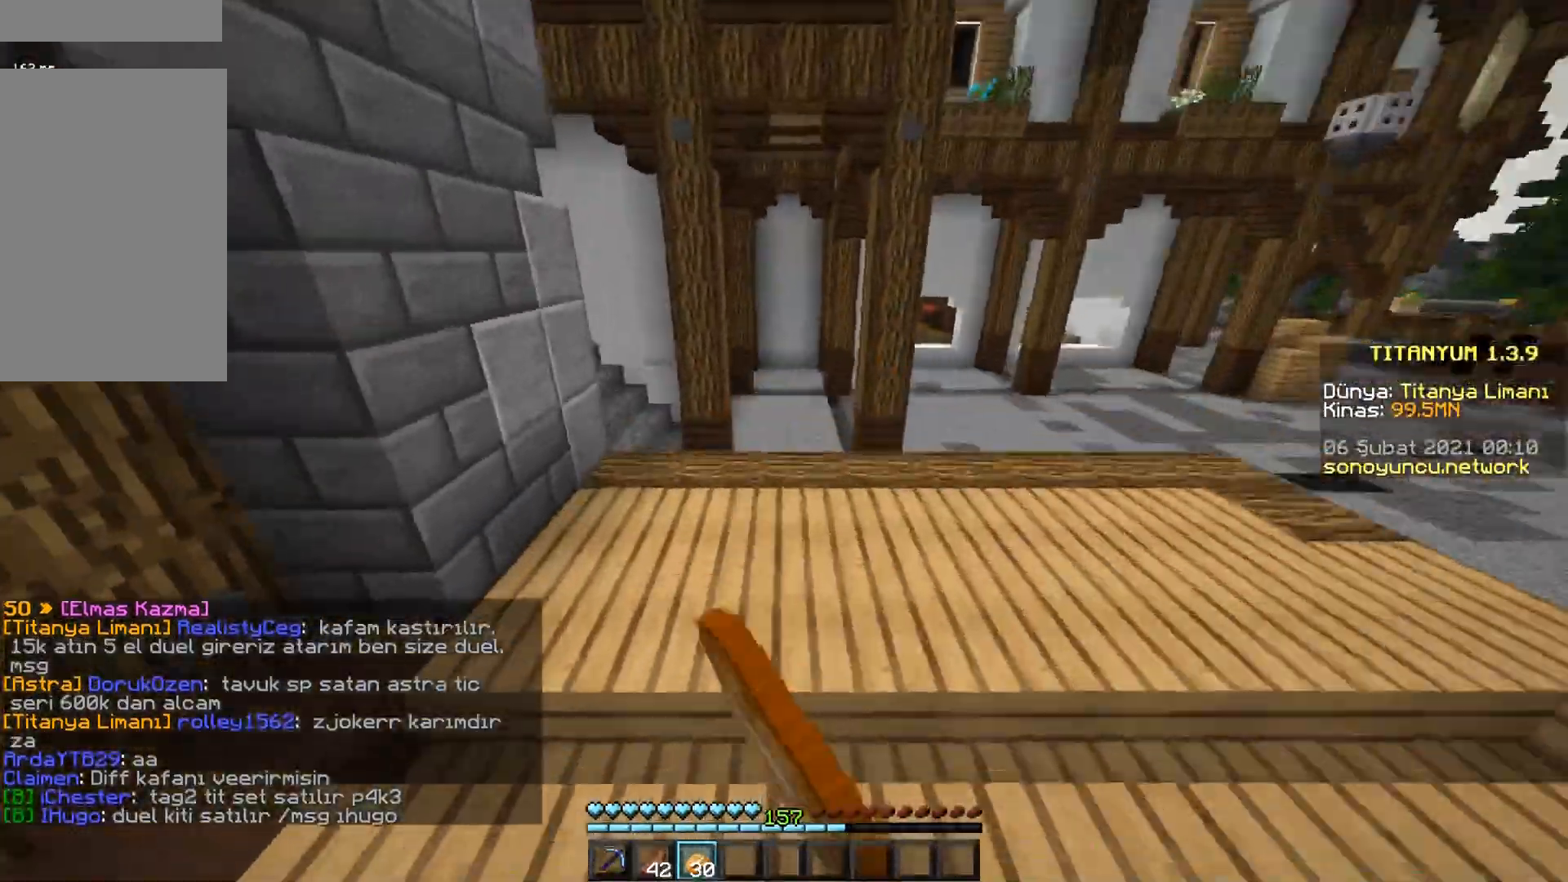
{"keys": ["w"], "mouse": [], "events": [[84, "mouse_left", "up"], [201, "mouse_left", "down"], [251, "mouse_left", "up"], [351, "space", "up"]]}
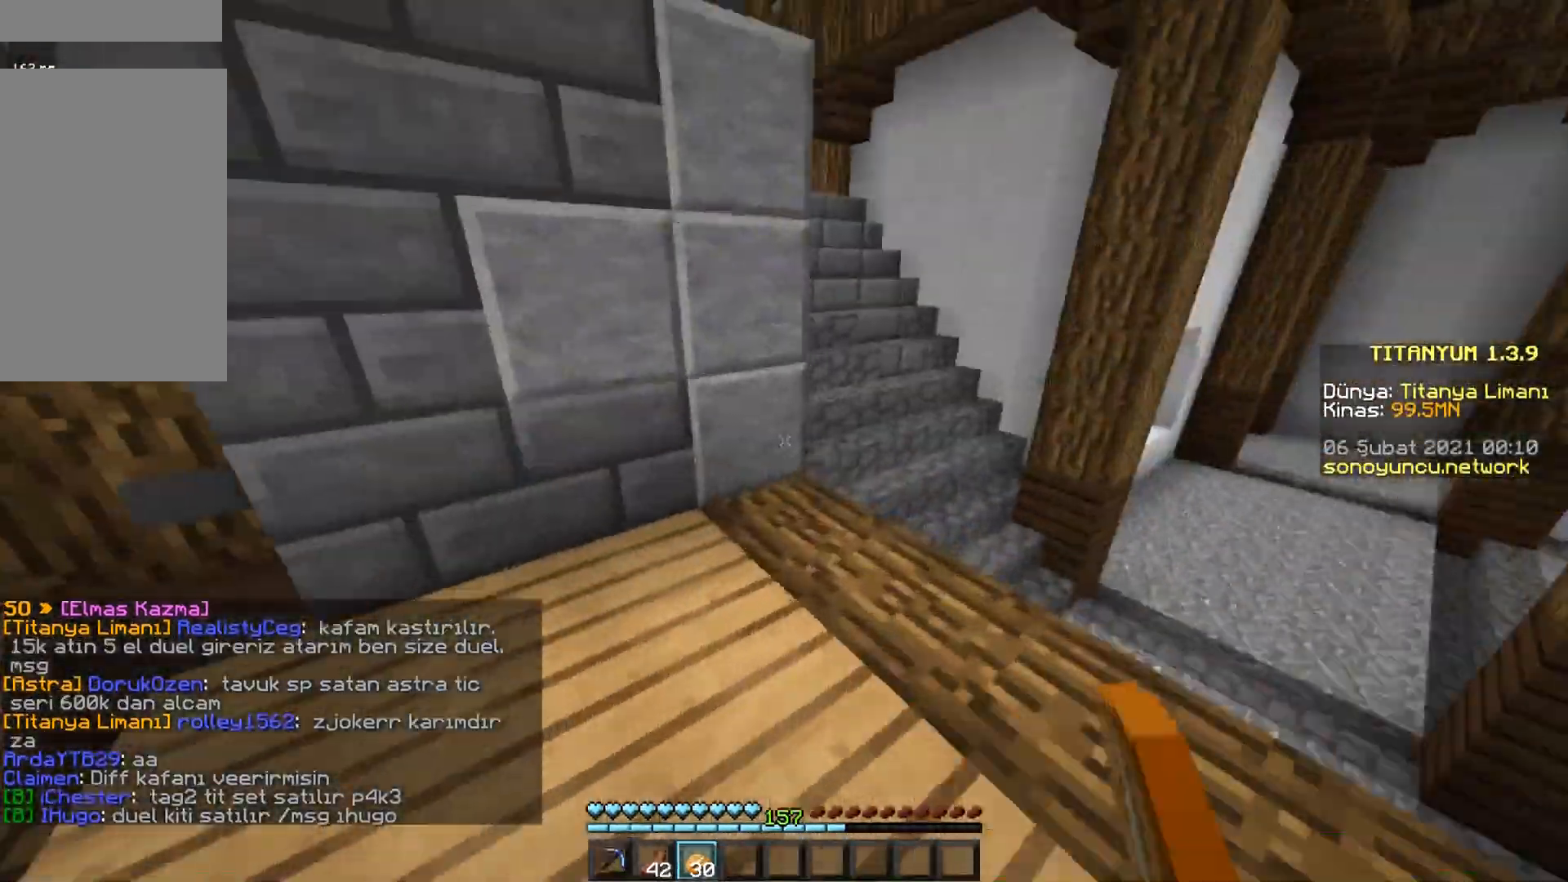
{"keys": ["space", "w"], "mouse": [], "events": [[334, "space", "down"]]}
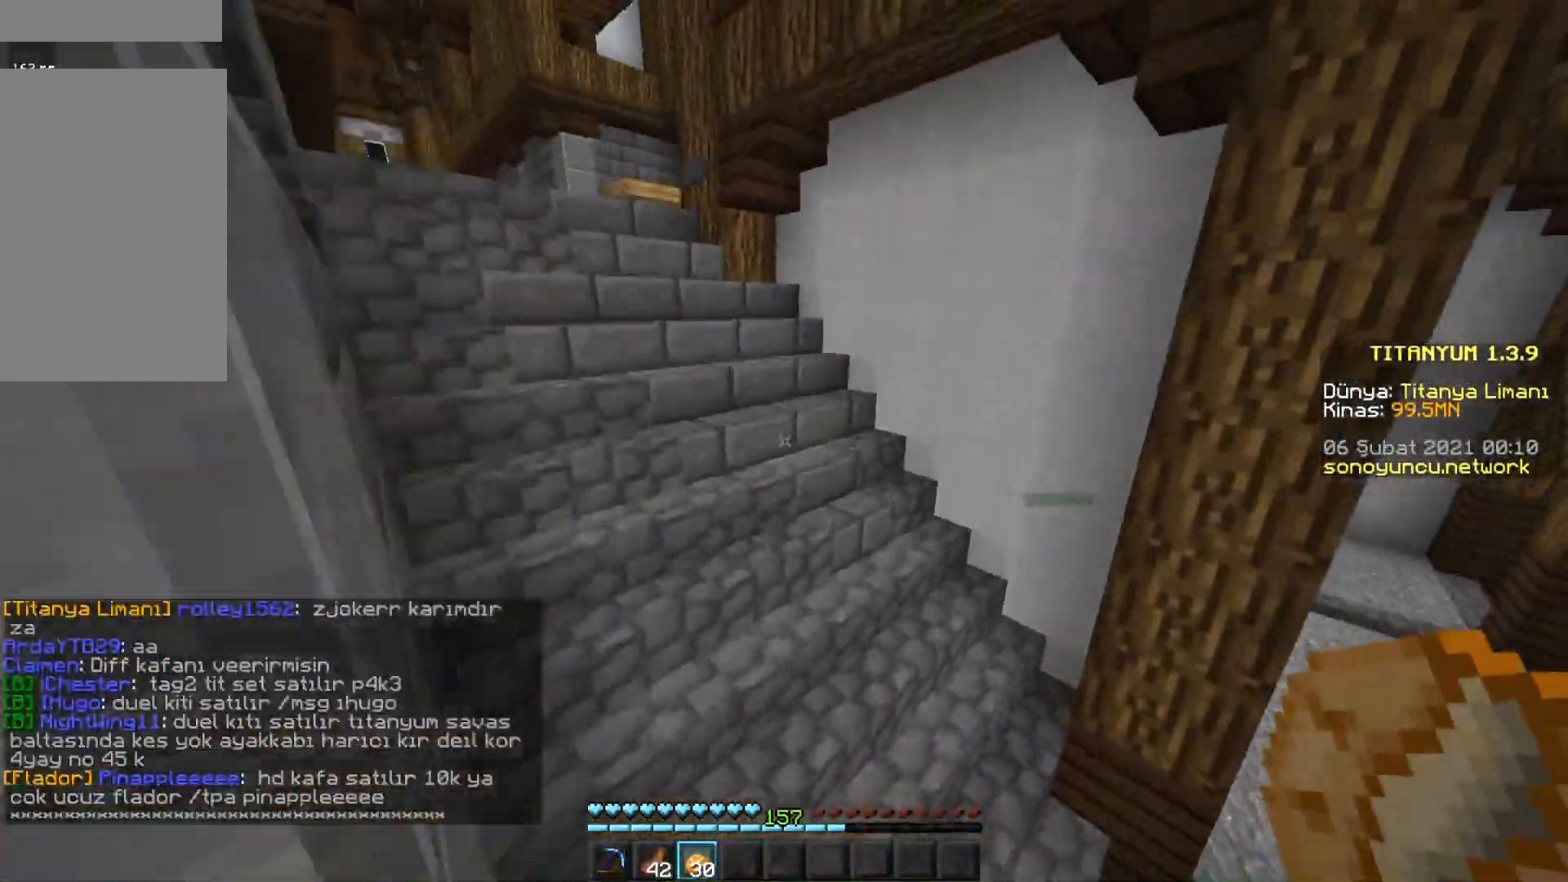
{"keys": ["w"], "mouse": [], "events": [[100, "space", "up"]]}
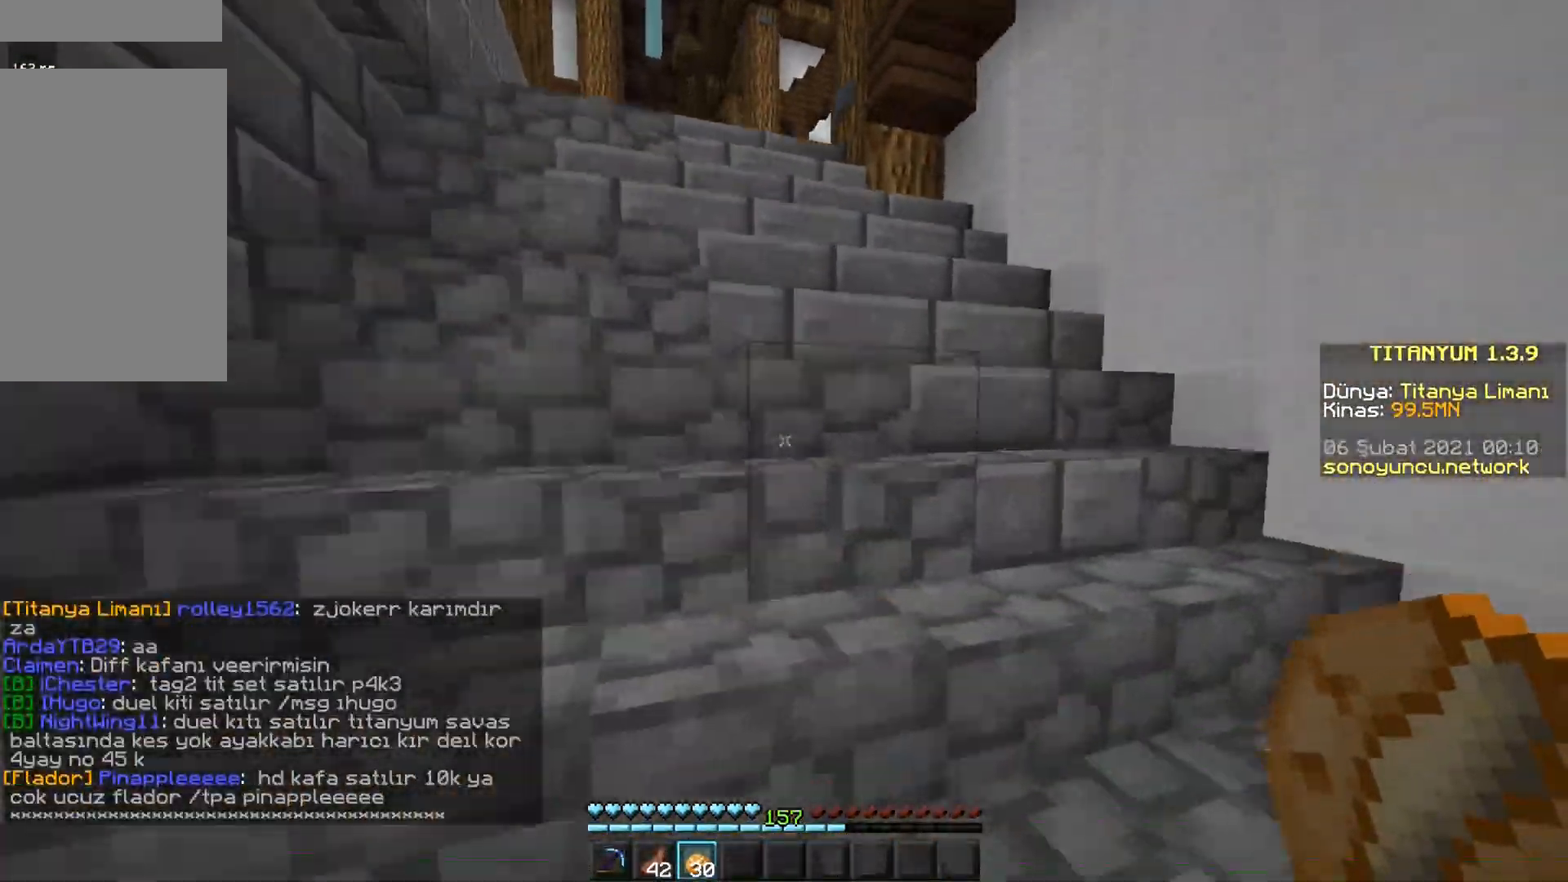
{"keys": ["w"], "mouse": [], "events": []}
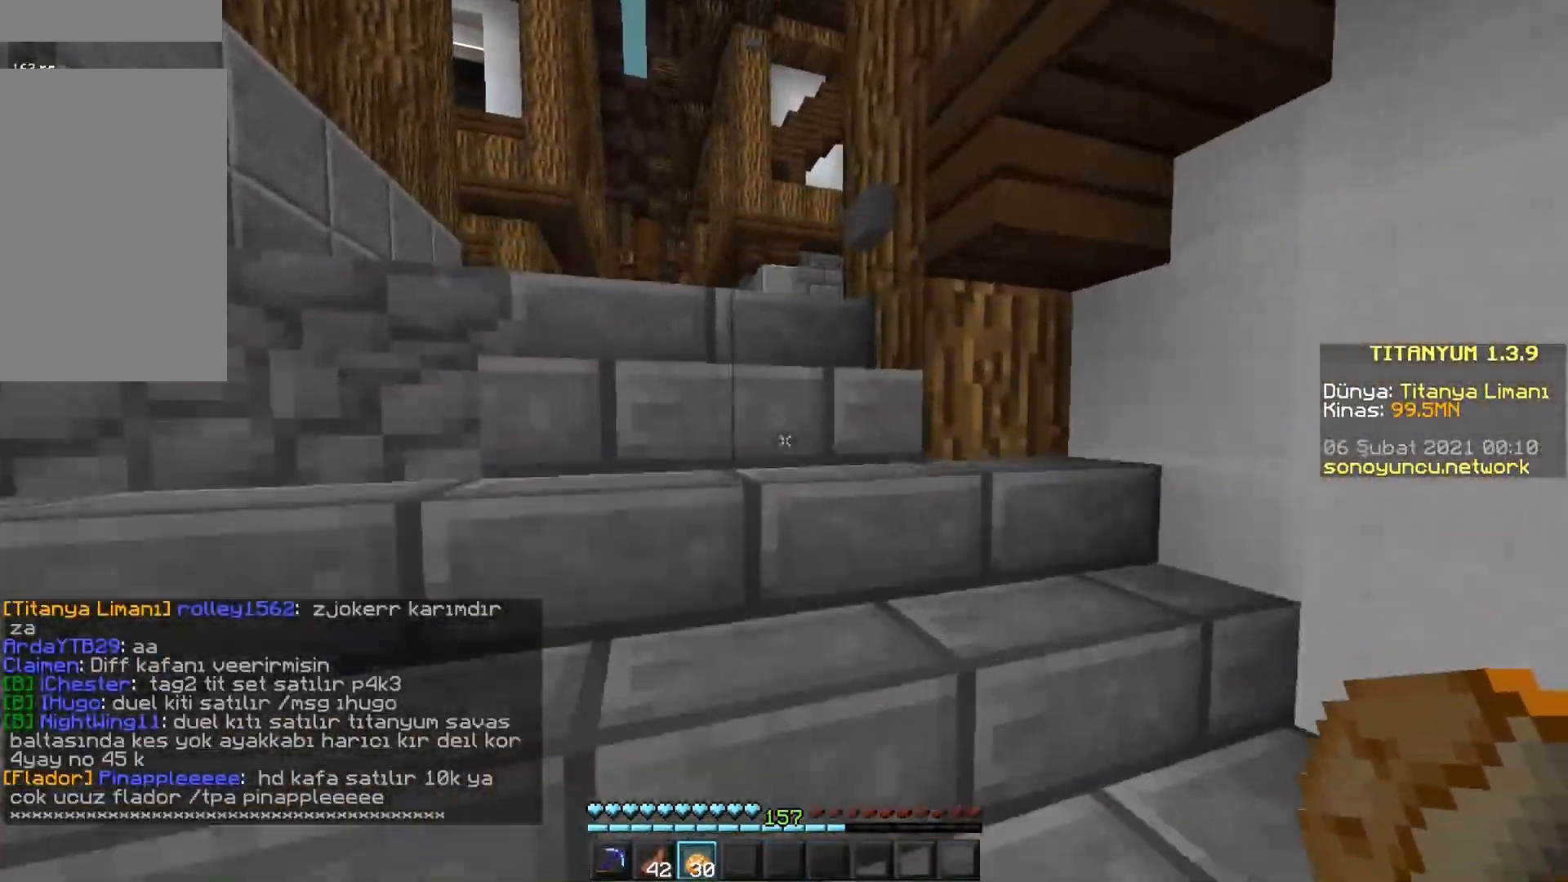
{"keys": ["a", "w"], "mouse": [], "events": [[17, "a", "down"]]}
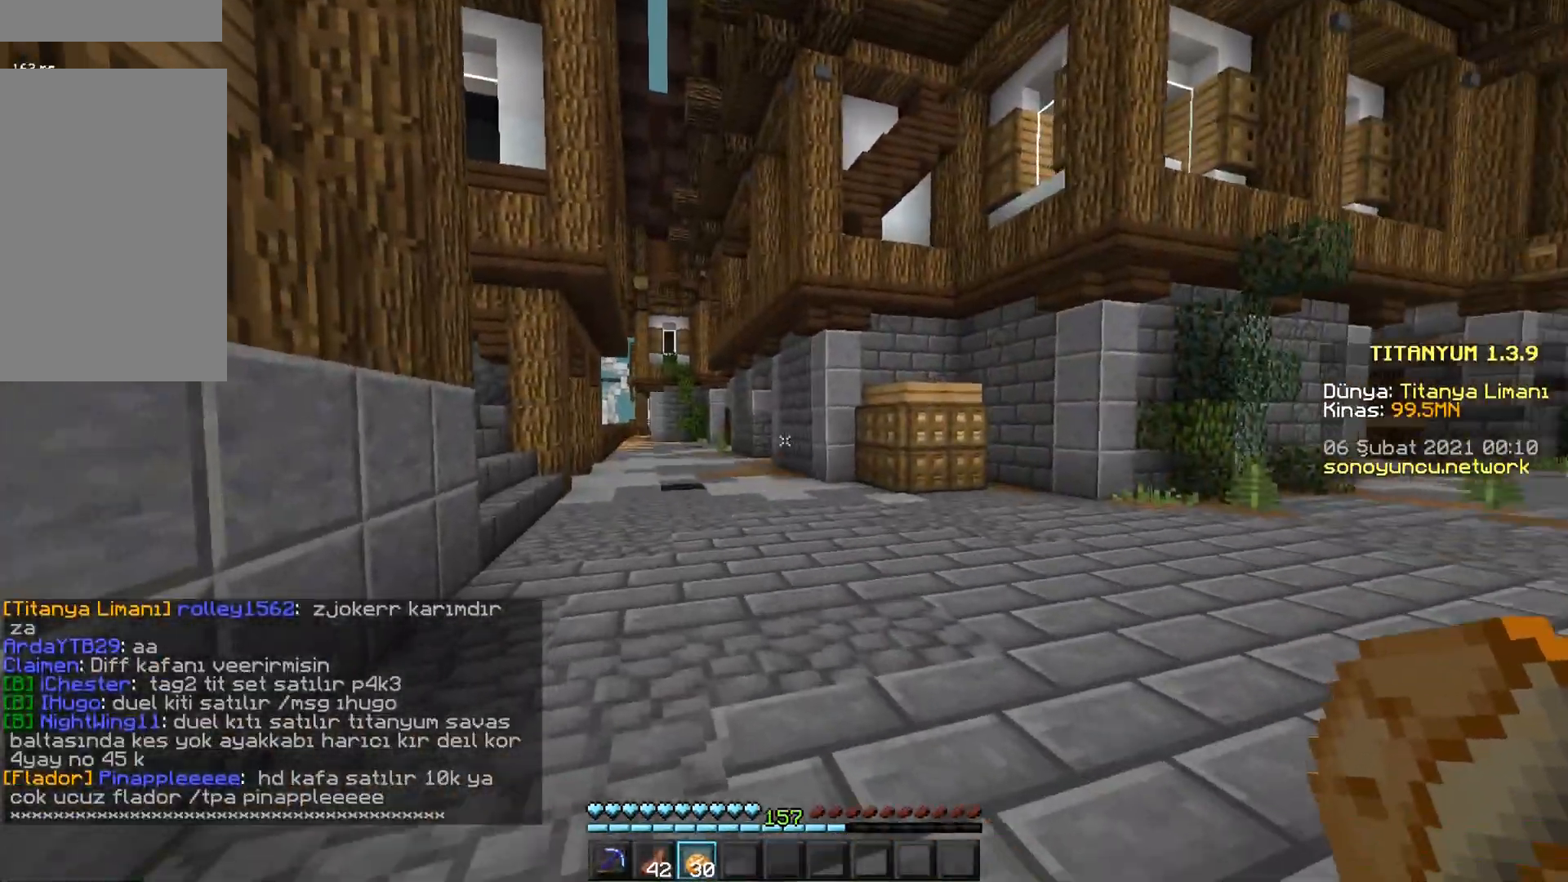
{"keys": ["a", "w"], "mouse": [], "events": [[33, "a", "up"], [334, "a", "down"]]}
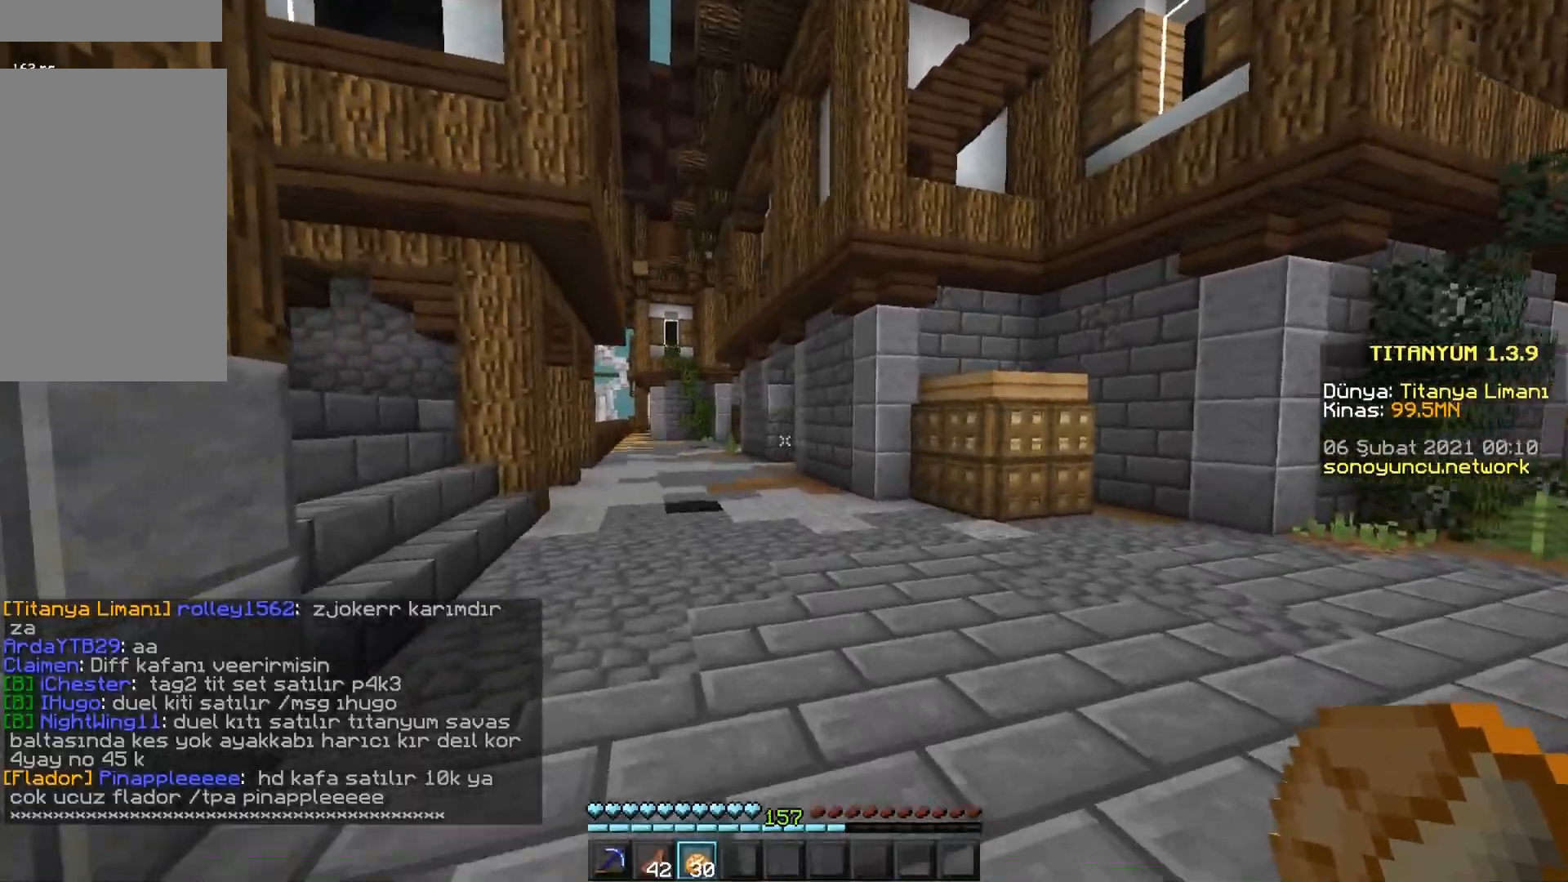
{"keys": ["w"], "mouse": [], "events": [[183, "a", "up"]]}
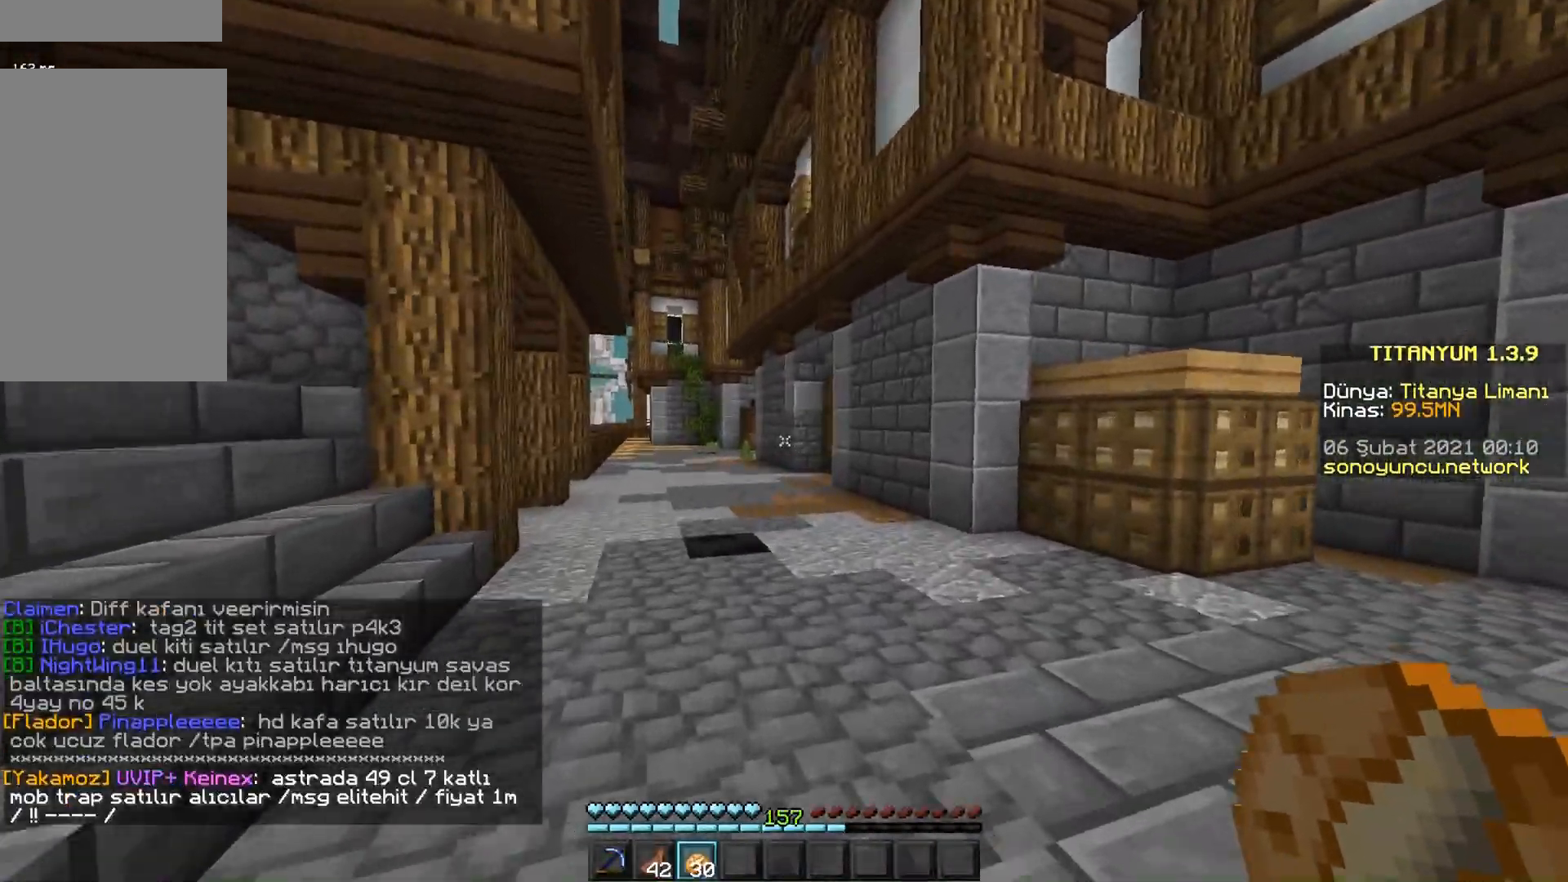
{"keys": ["w"], "mouse": [], "events": []}
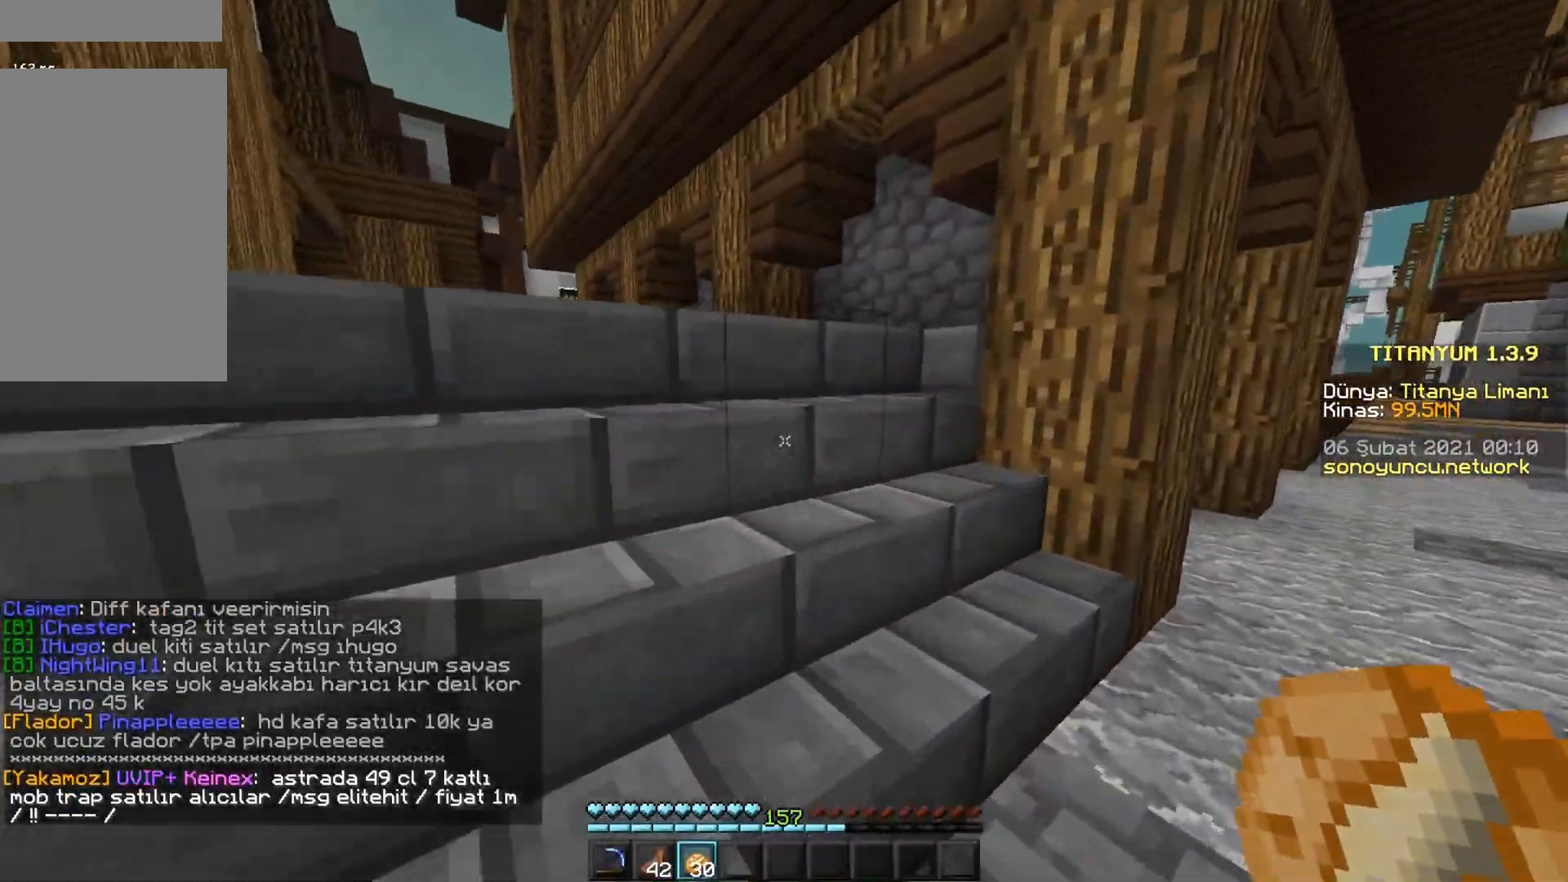
{"keys": ["w"], "mouse": [], "events": []}
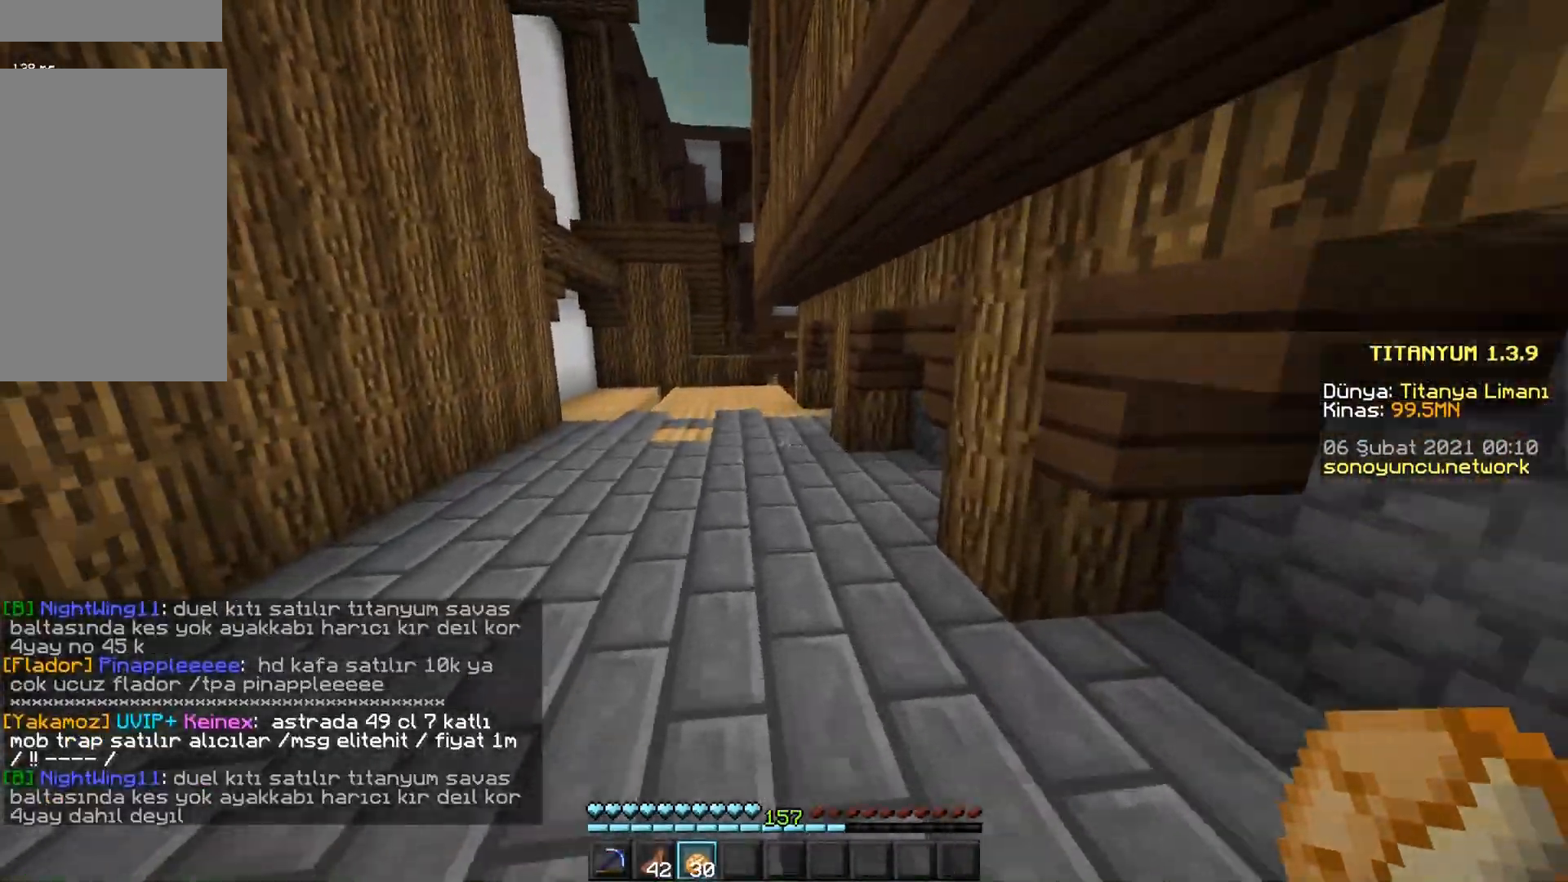
{"keys": ["w"], "mouse": [], "events": []}
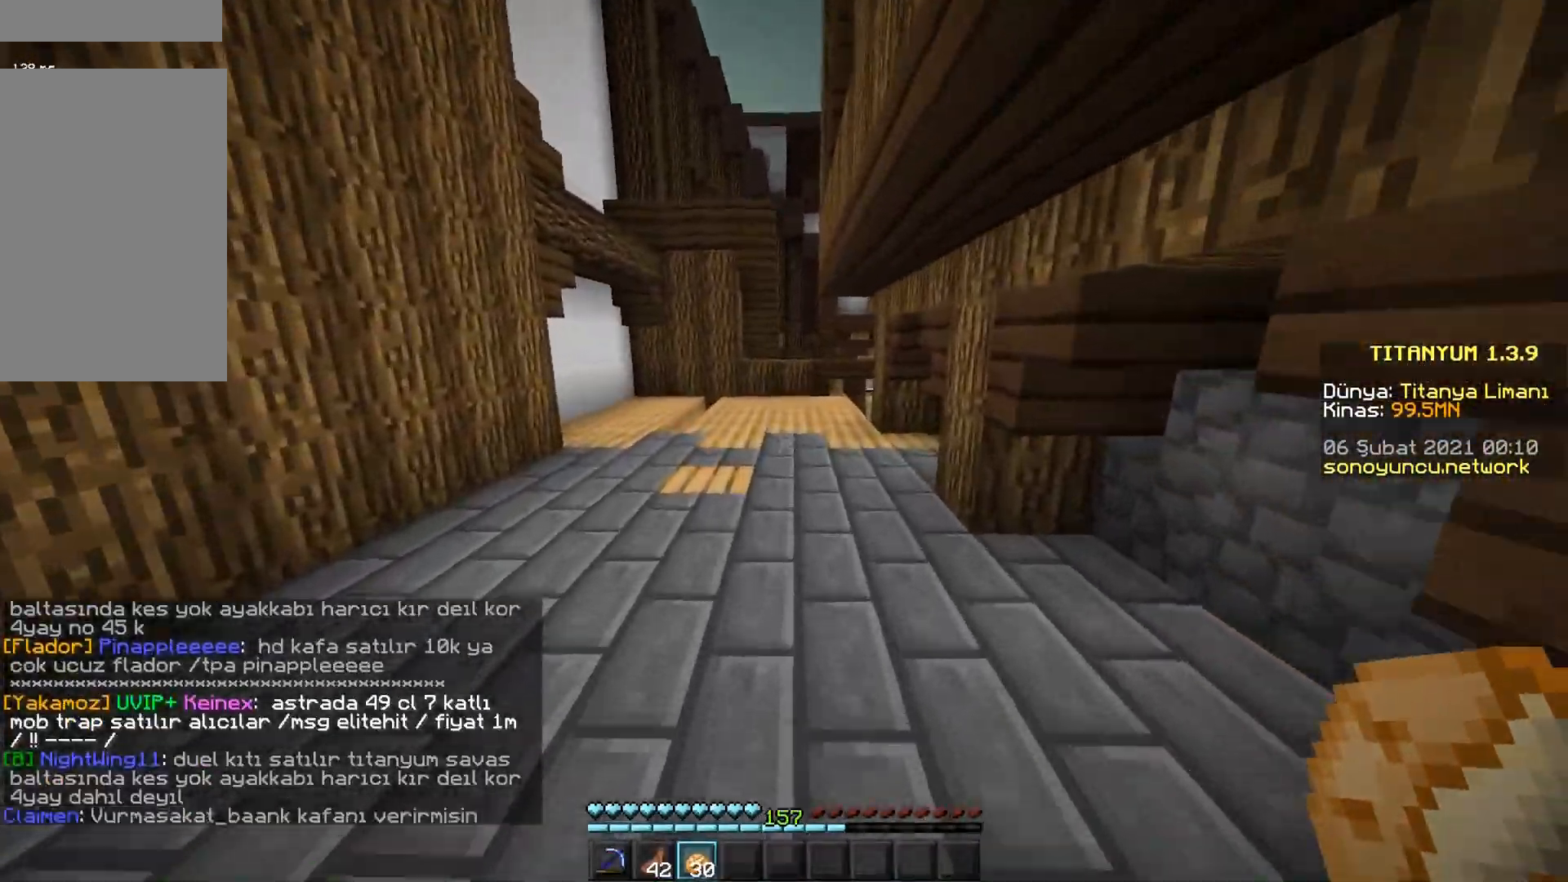
{"keys": ["w"], "mouse": [], "events": []}
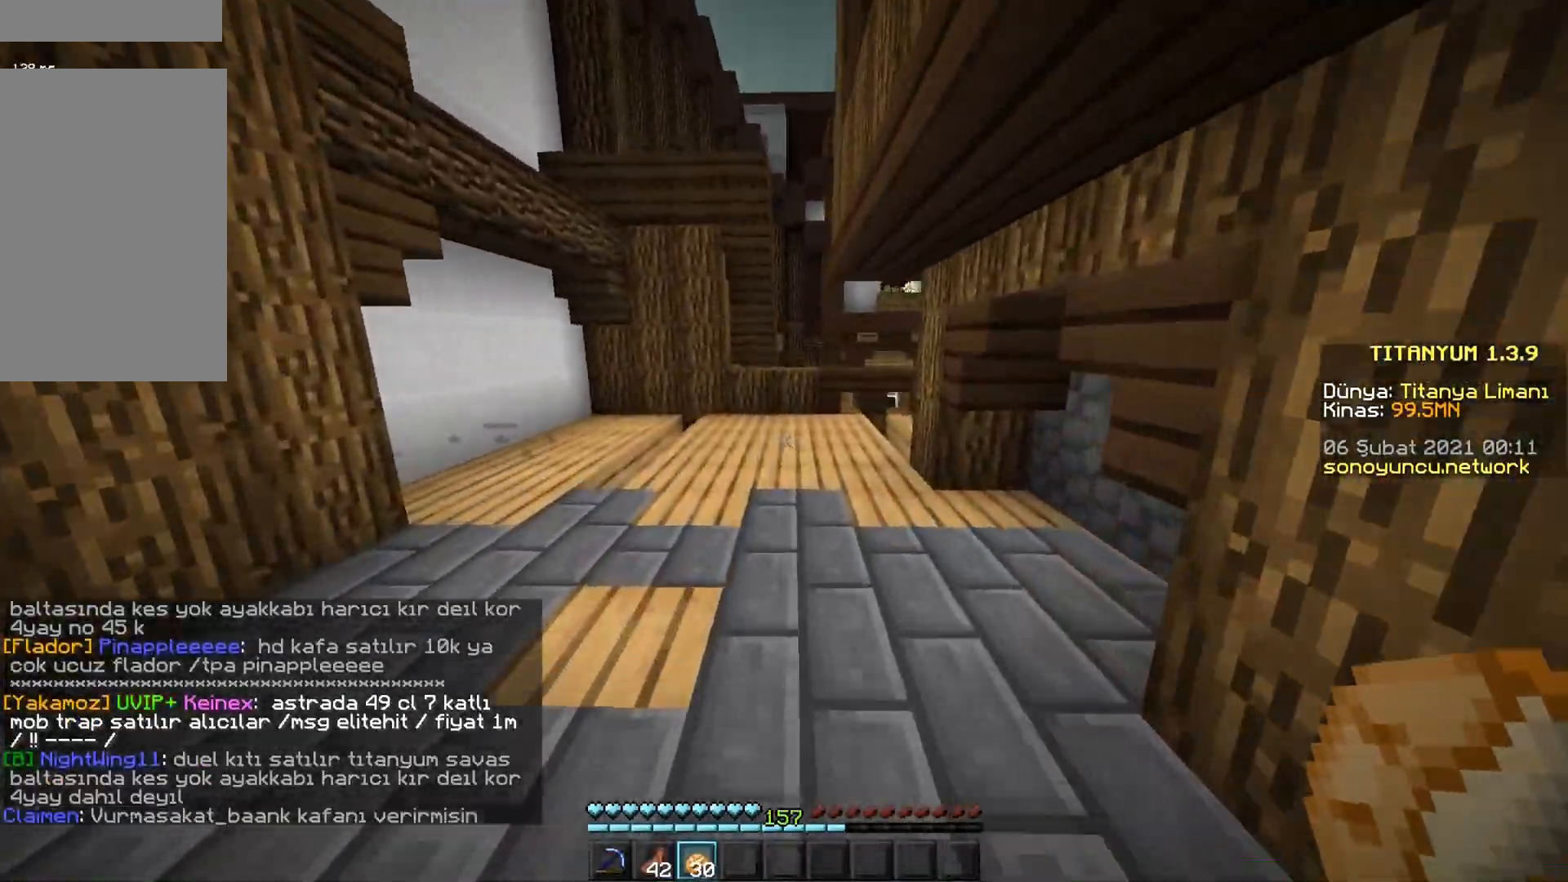
{"keys": ["w"], "mouse": [], "events": []}
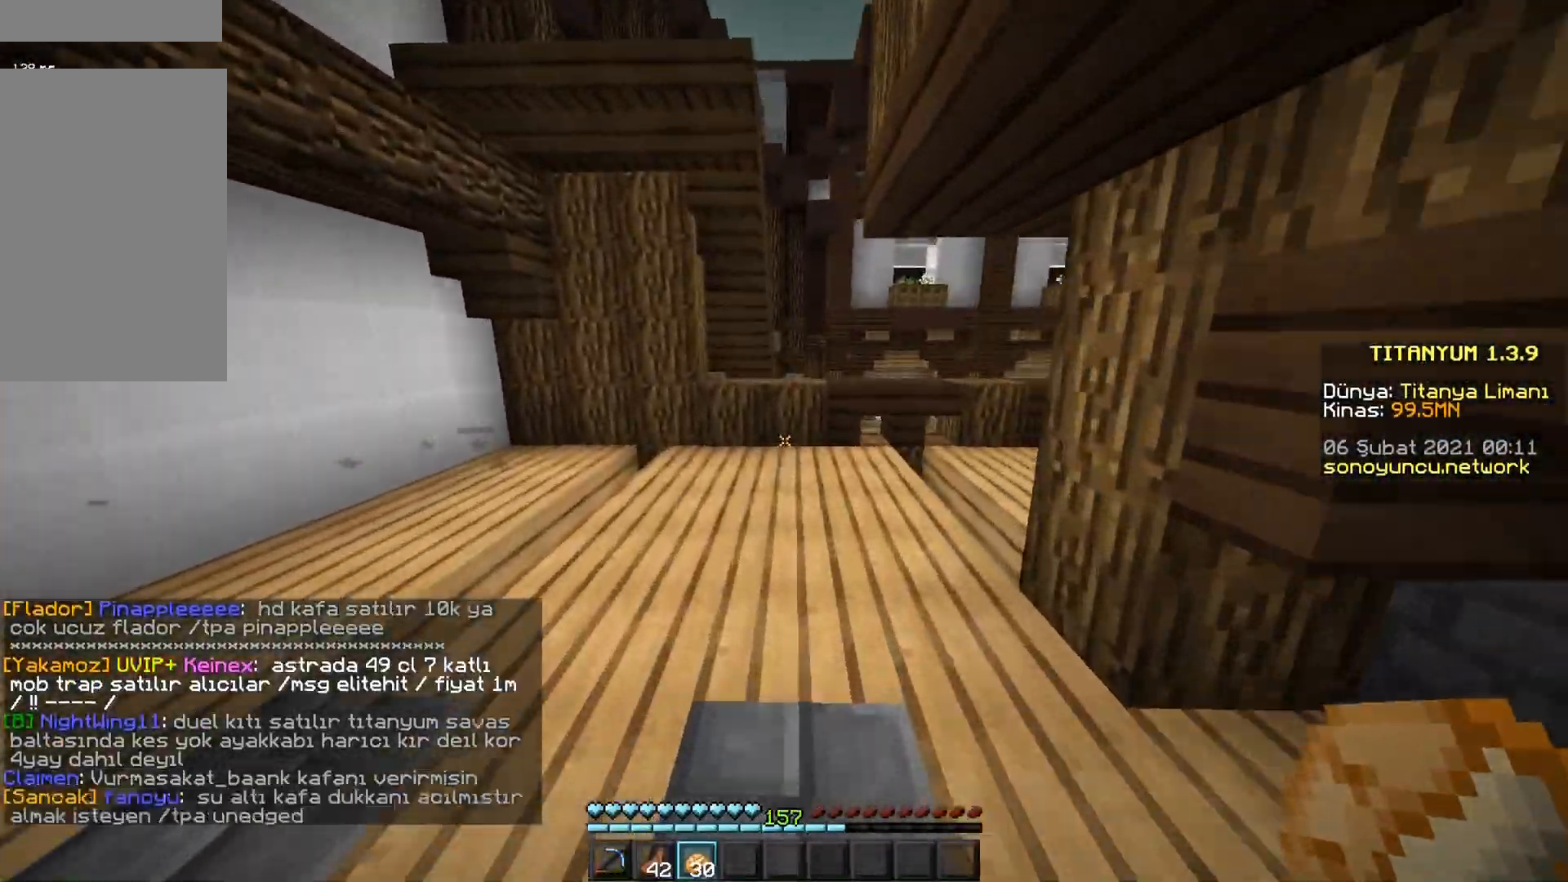
{"keys": ["w"], "mouse": [], "events": []}
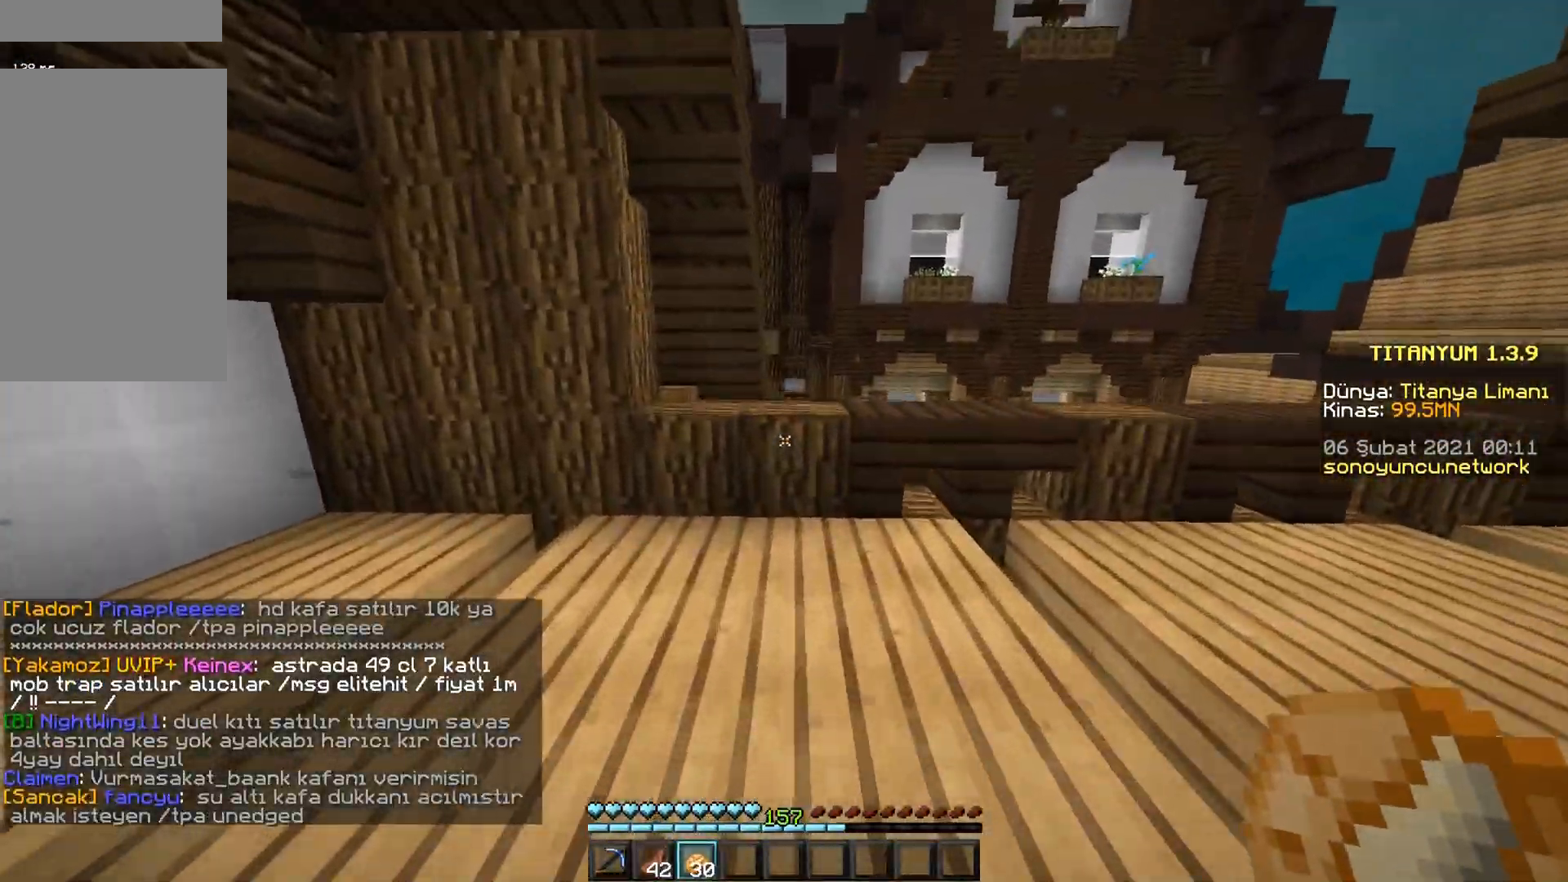
{"keys": ["w"], "mouse": [], "events": [[284, "space", "down"], [384, "space", "up"]]}
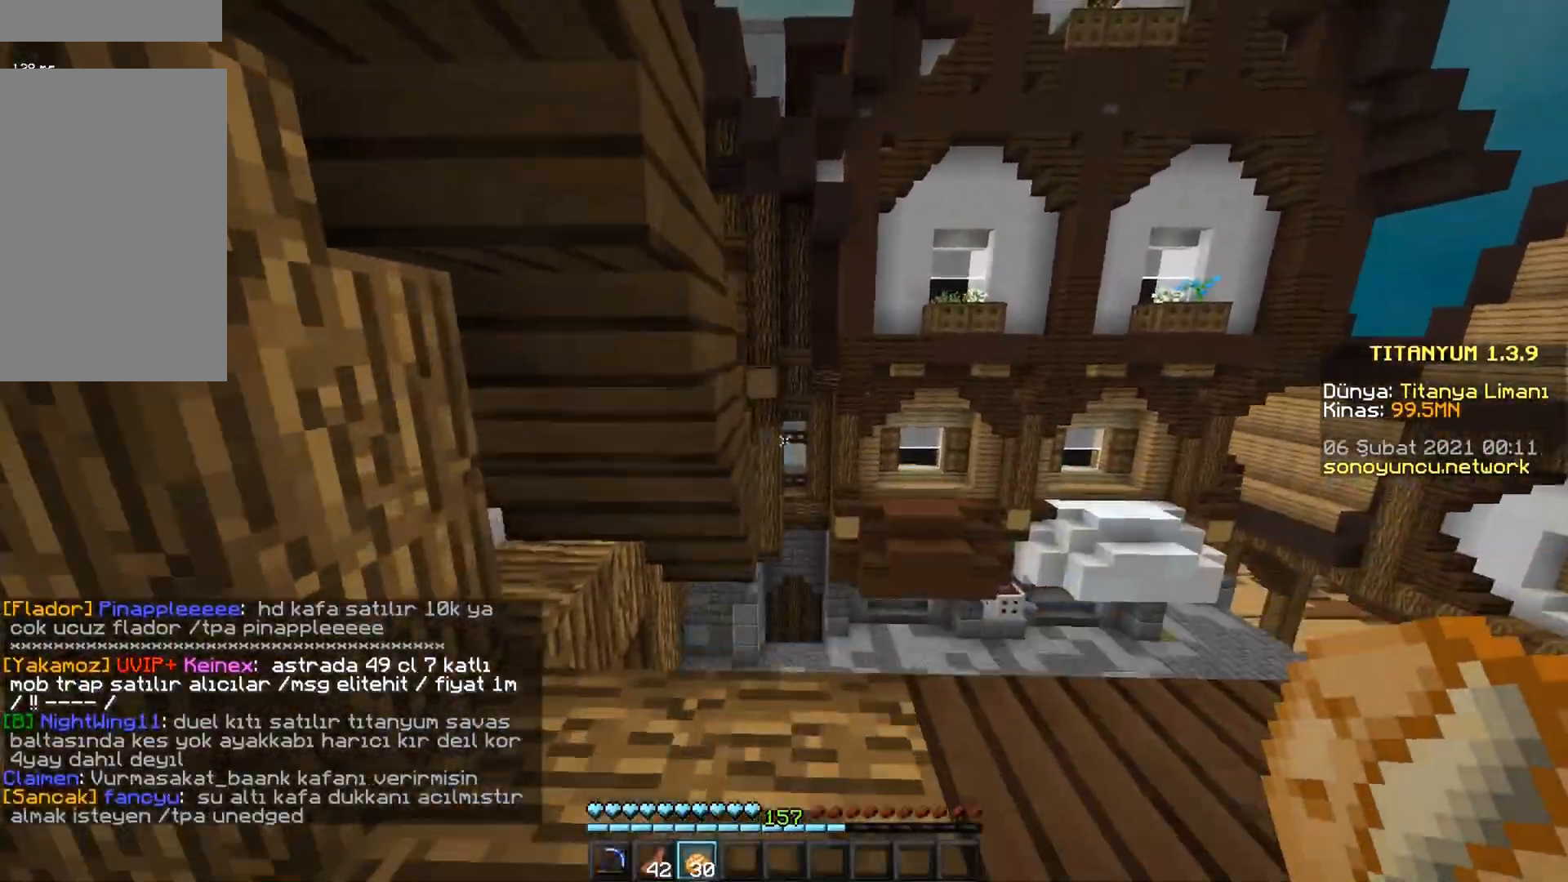
{"keys": ["w"], "mouse": [], "events": [[283, "space", "down"], [467, "space", "up"]]}
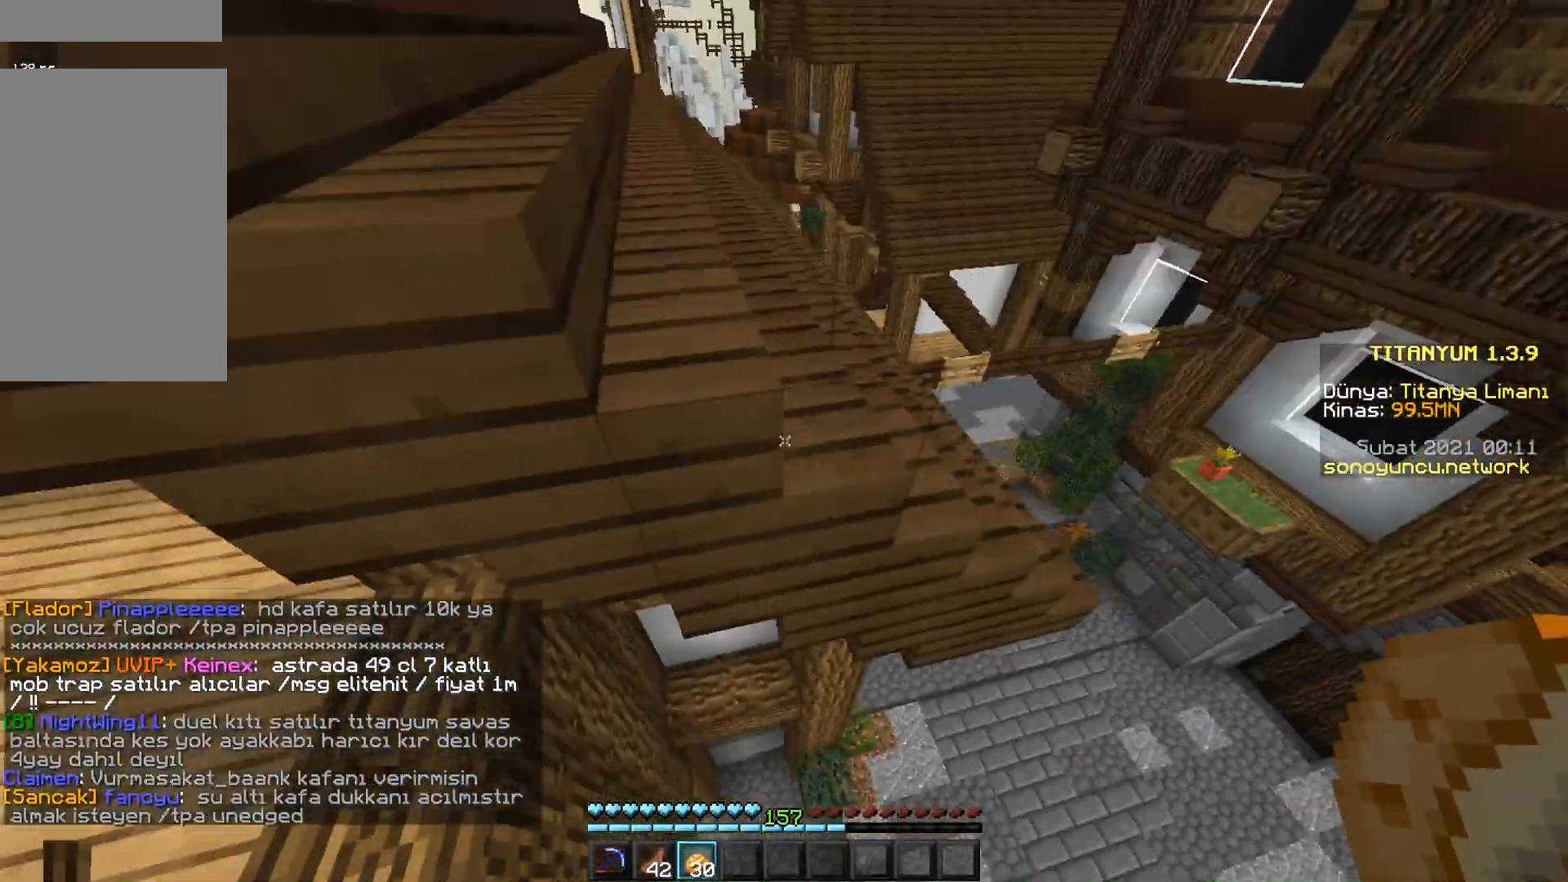
{"keys": ["w"], "mouse": [], "events": []}
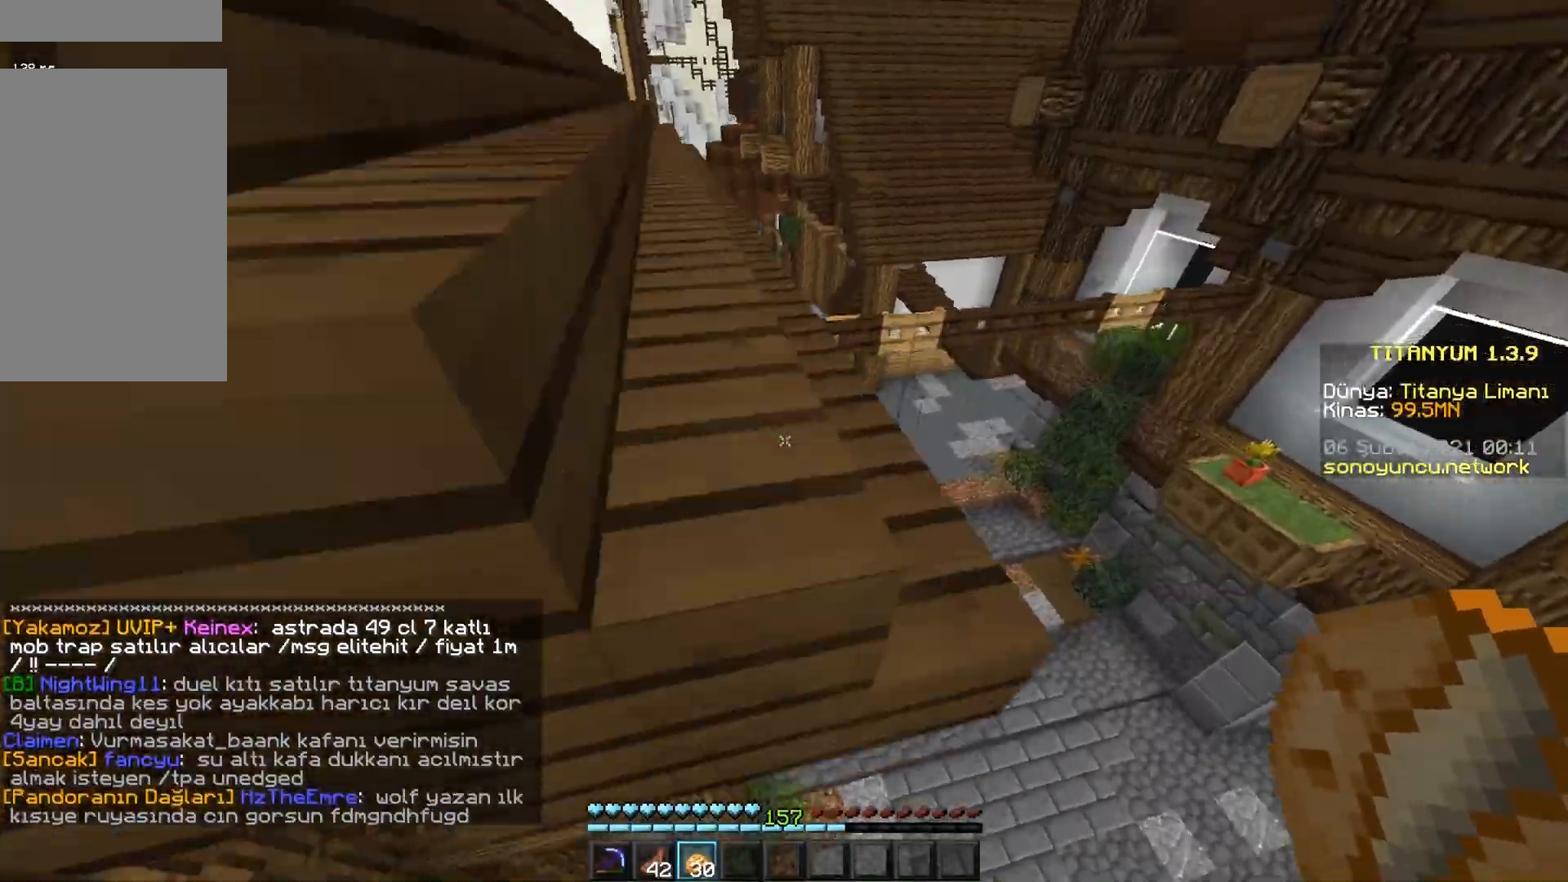
{"keys": ["w"], "mouse": [], "events": []}
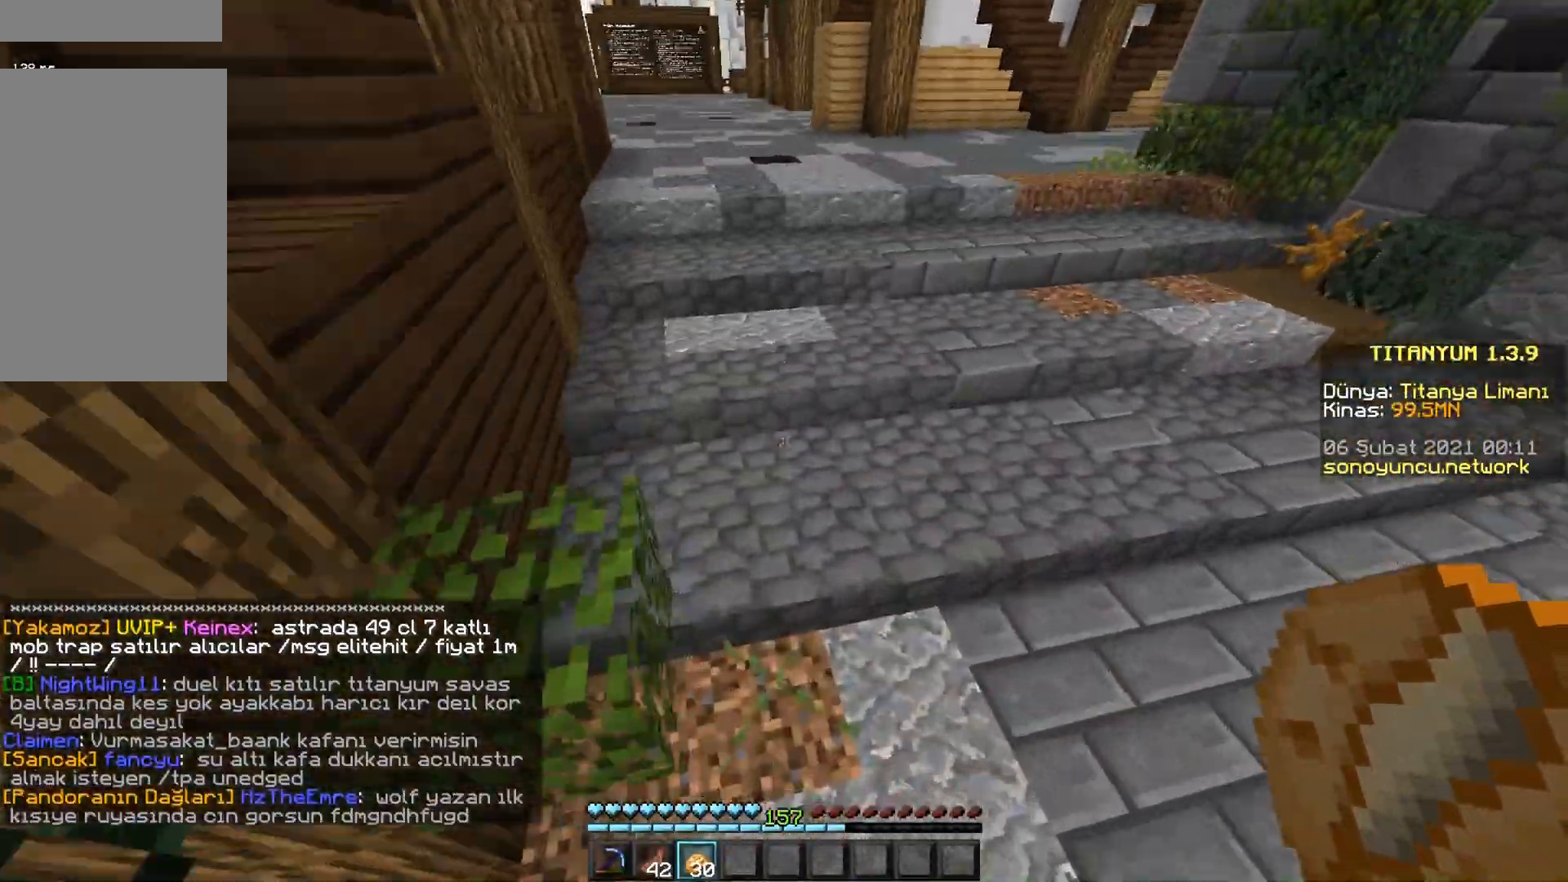
{"keys": ["w"], "mouse": [], "events": []}
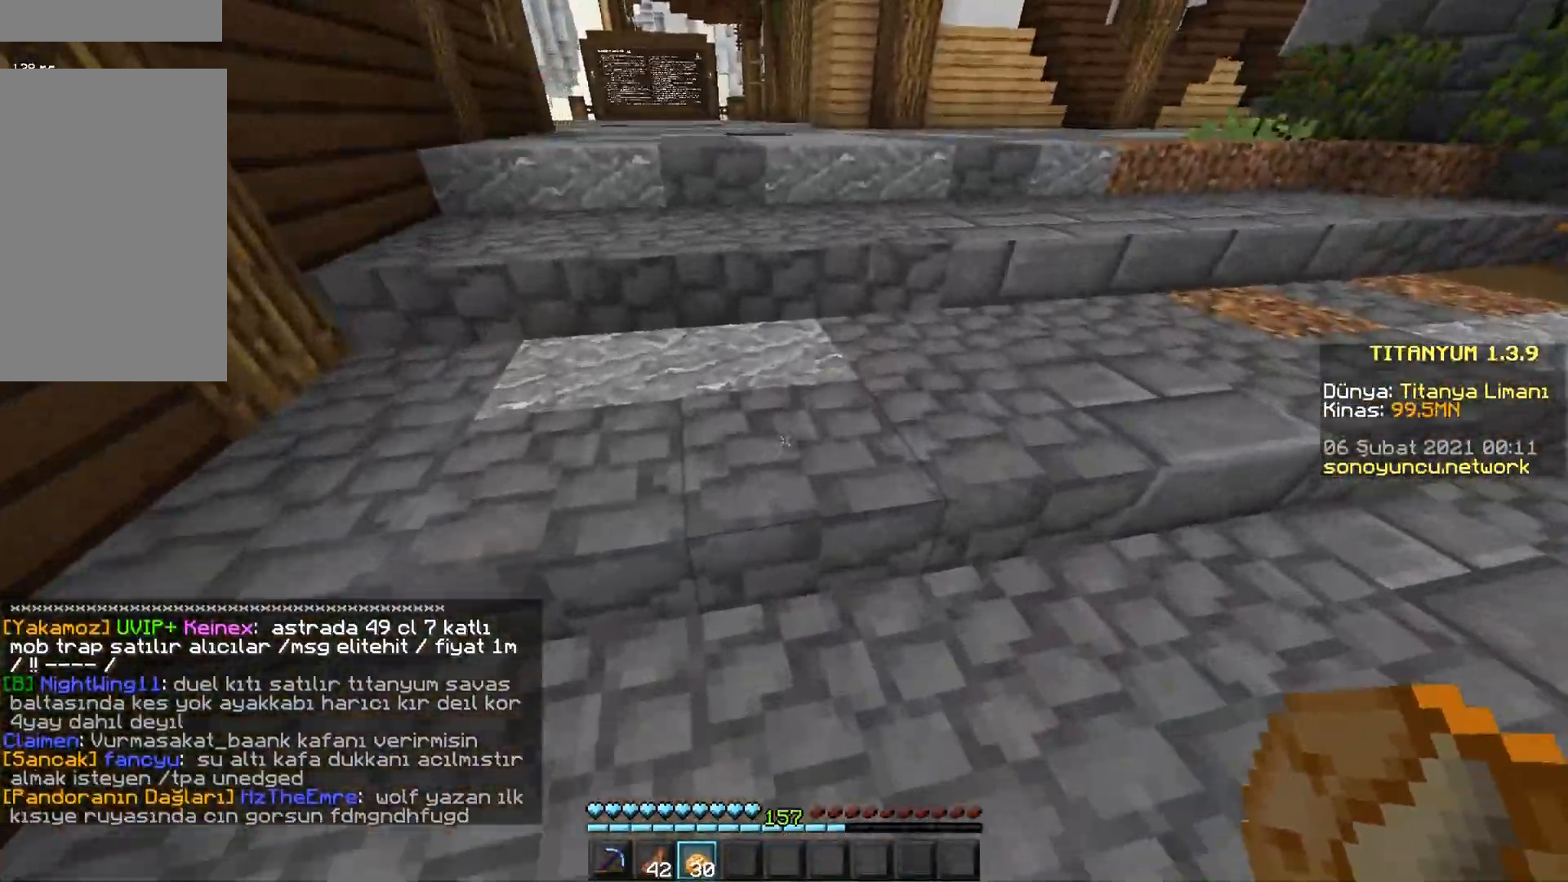
{"keys": ["w"], "mouse": [], "events": []}
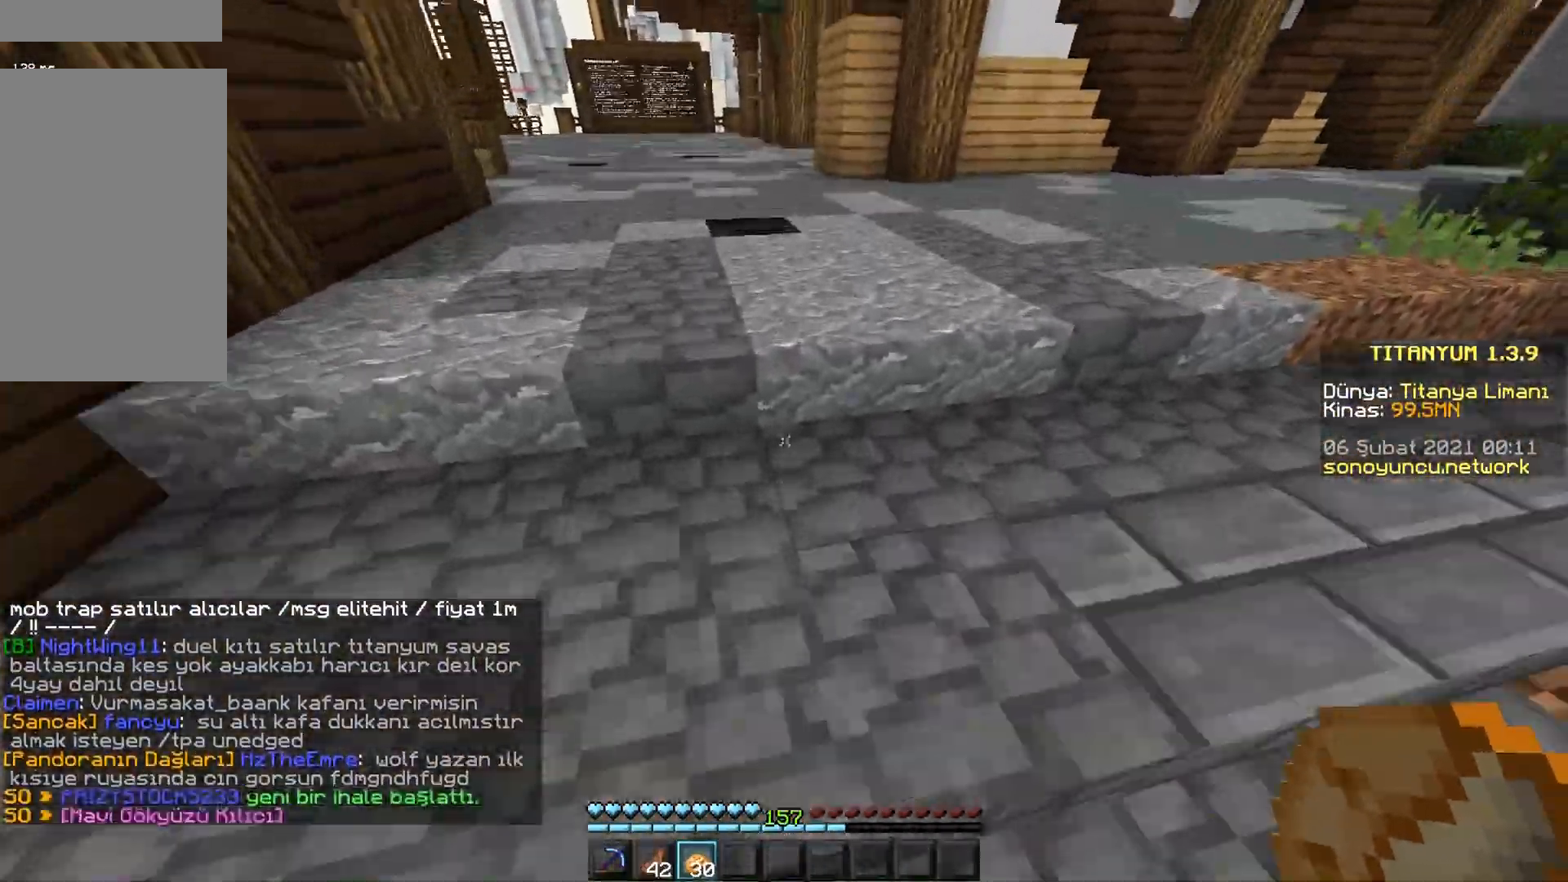
{"keys": ["a", "w"], "mouse": [], "events": [[234, "a", "down"]]}
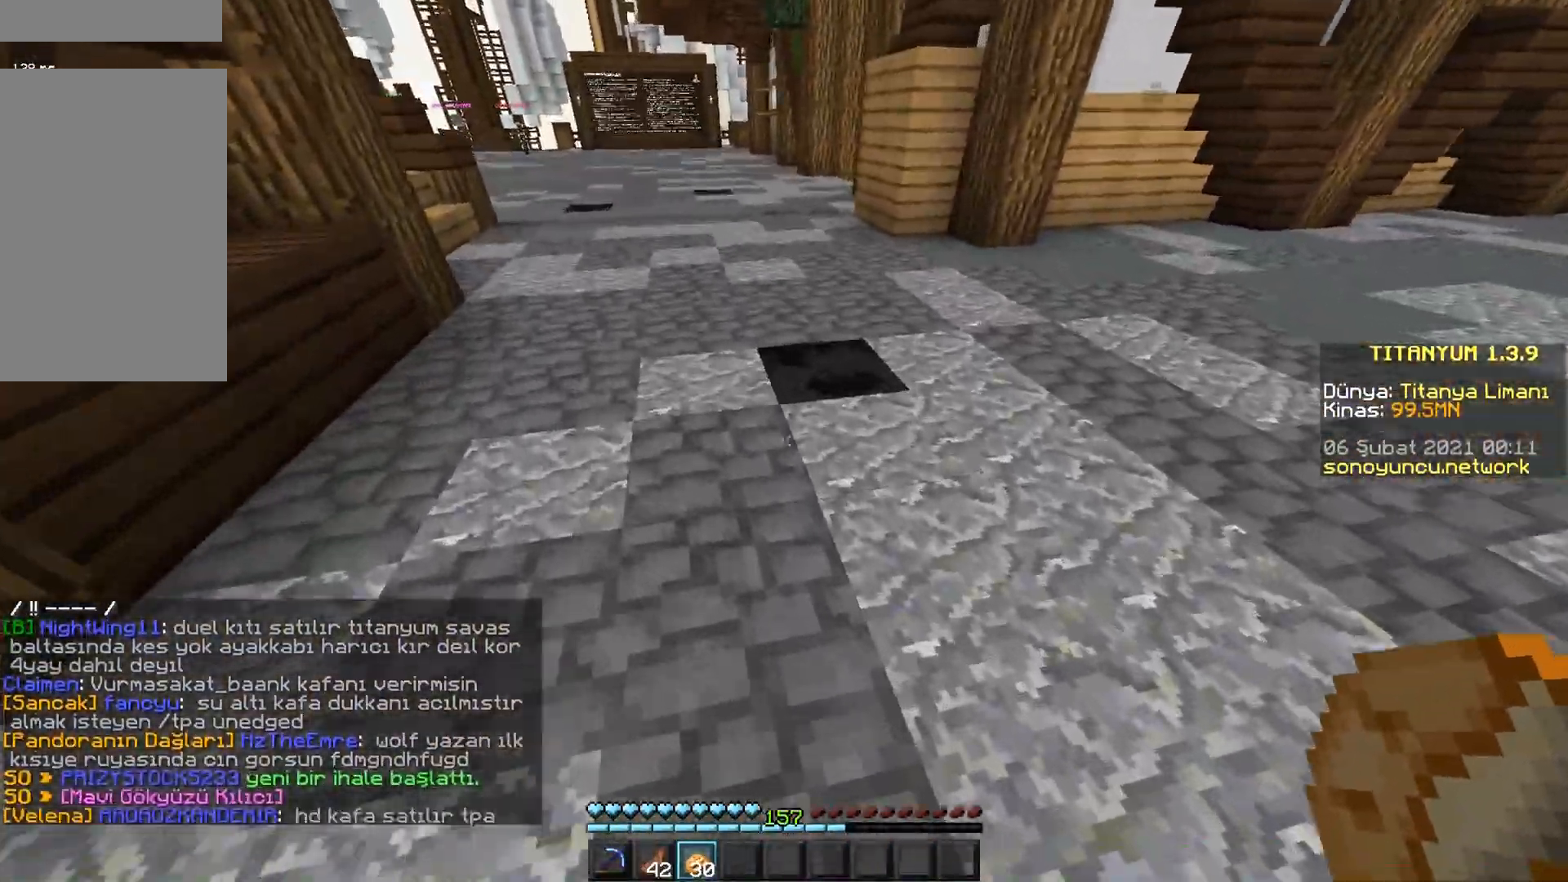
{"keys": ["w"], "mouse": [], "events": [[83, "a", "up"]]}
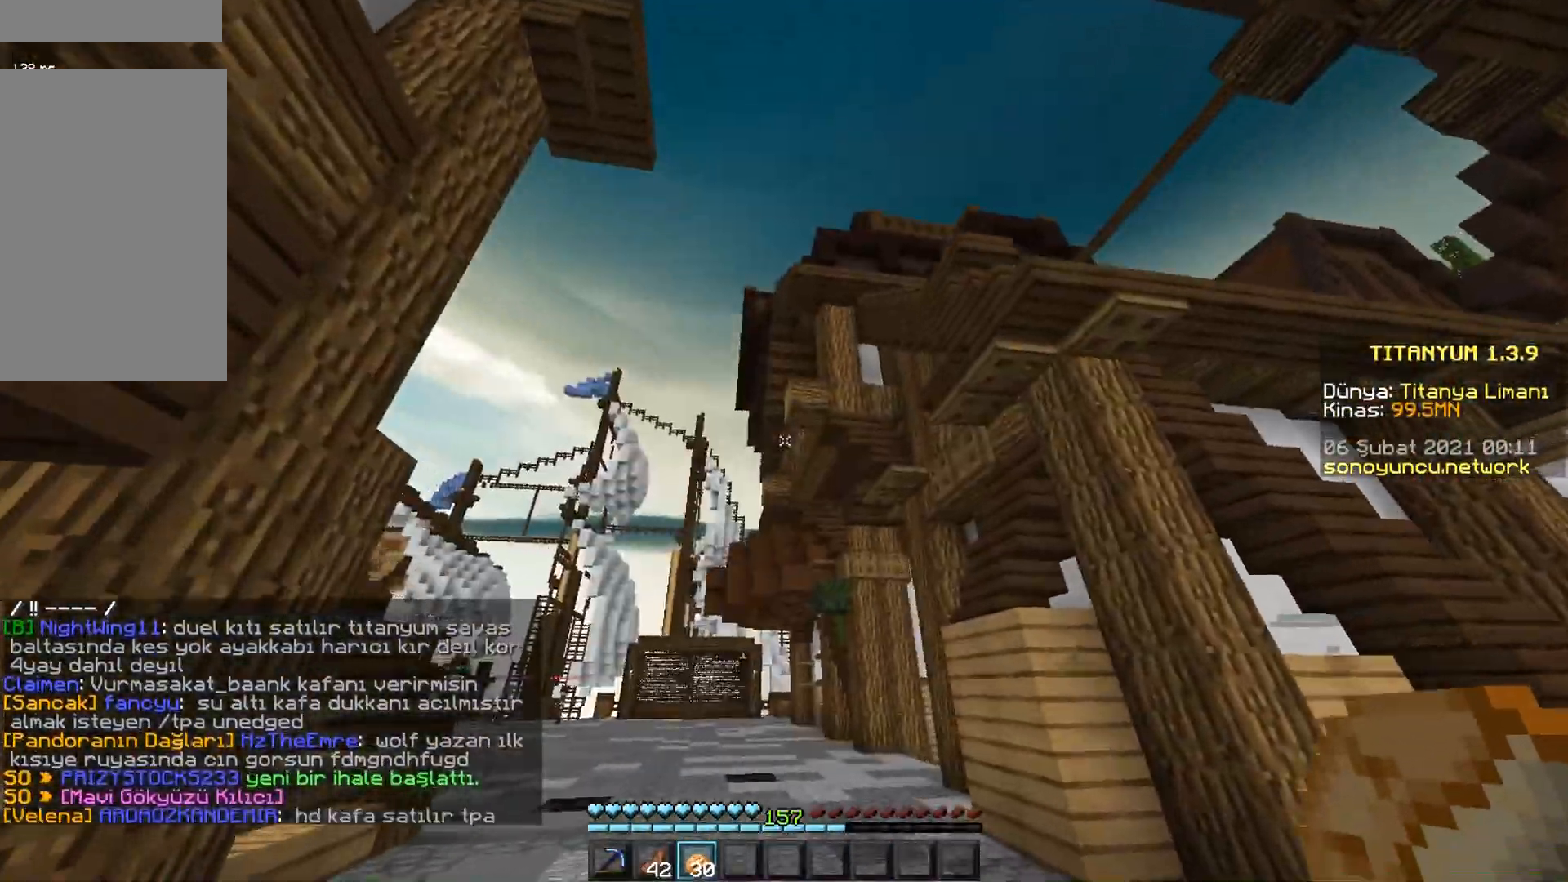
{"keys": ["w"], "mouse": [], "events": []}
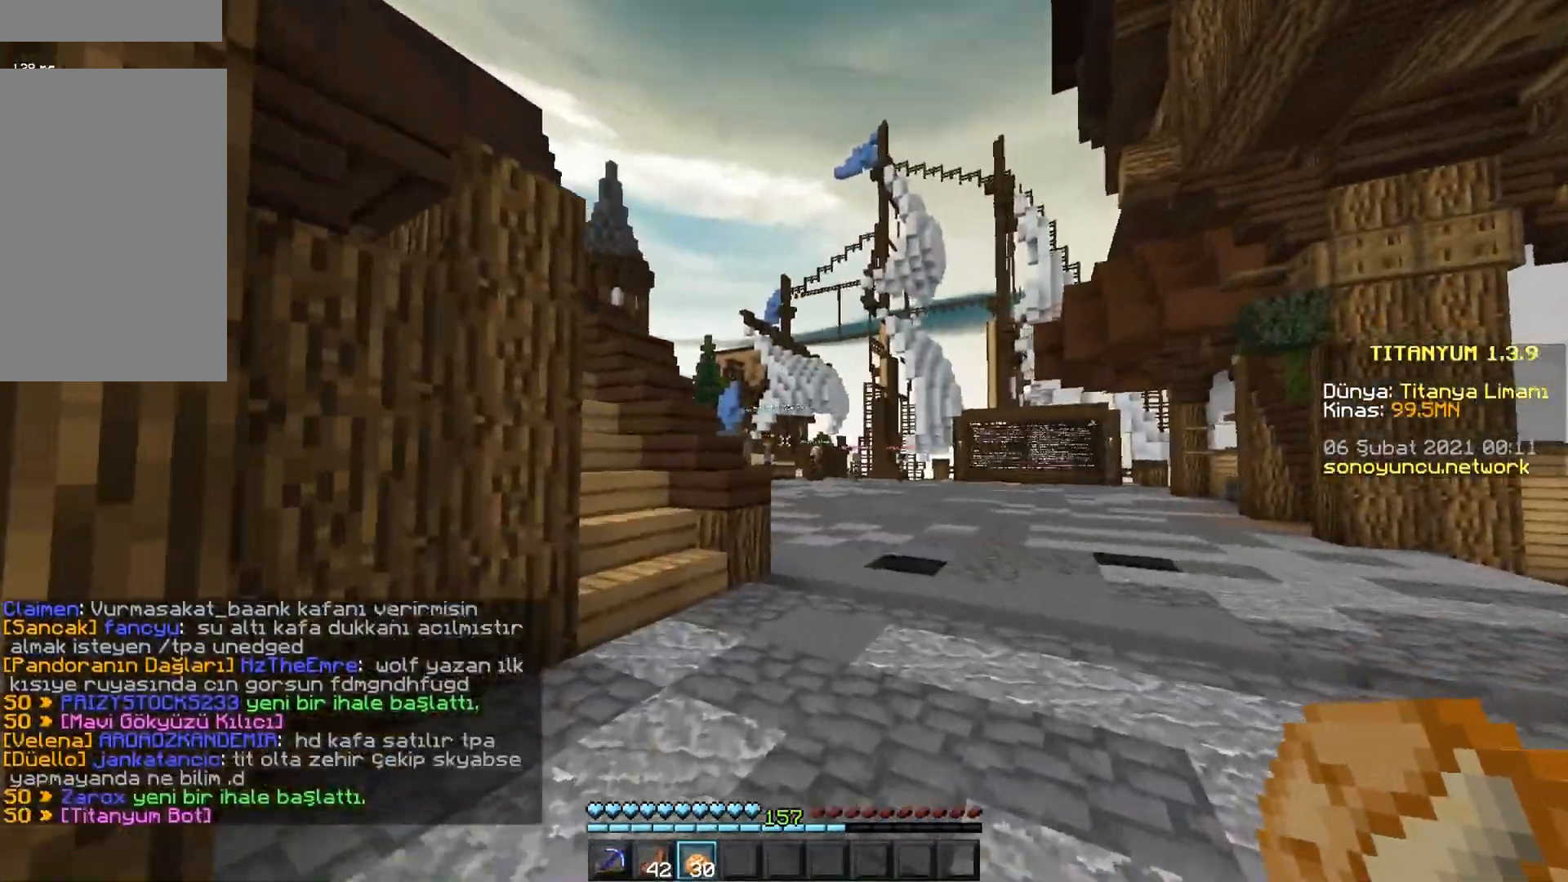
{"keys": ["w"], "mouse": [], "events": []}
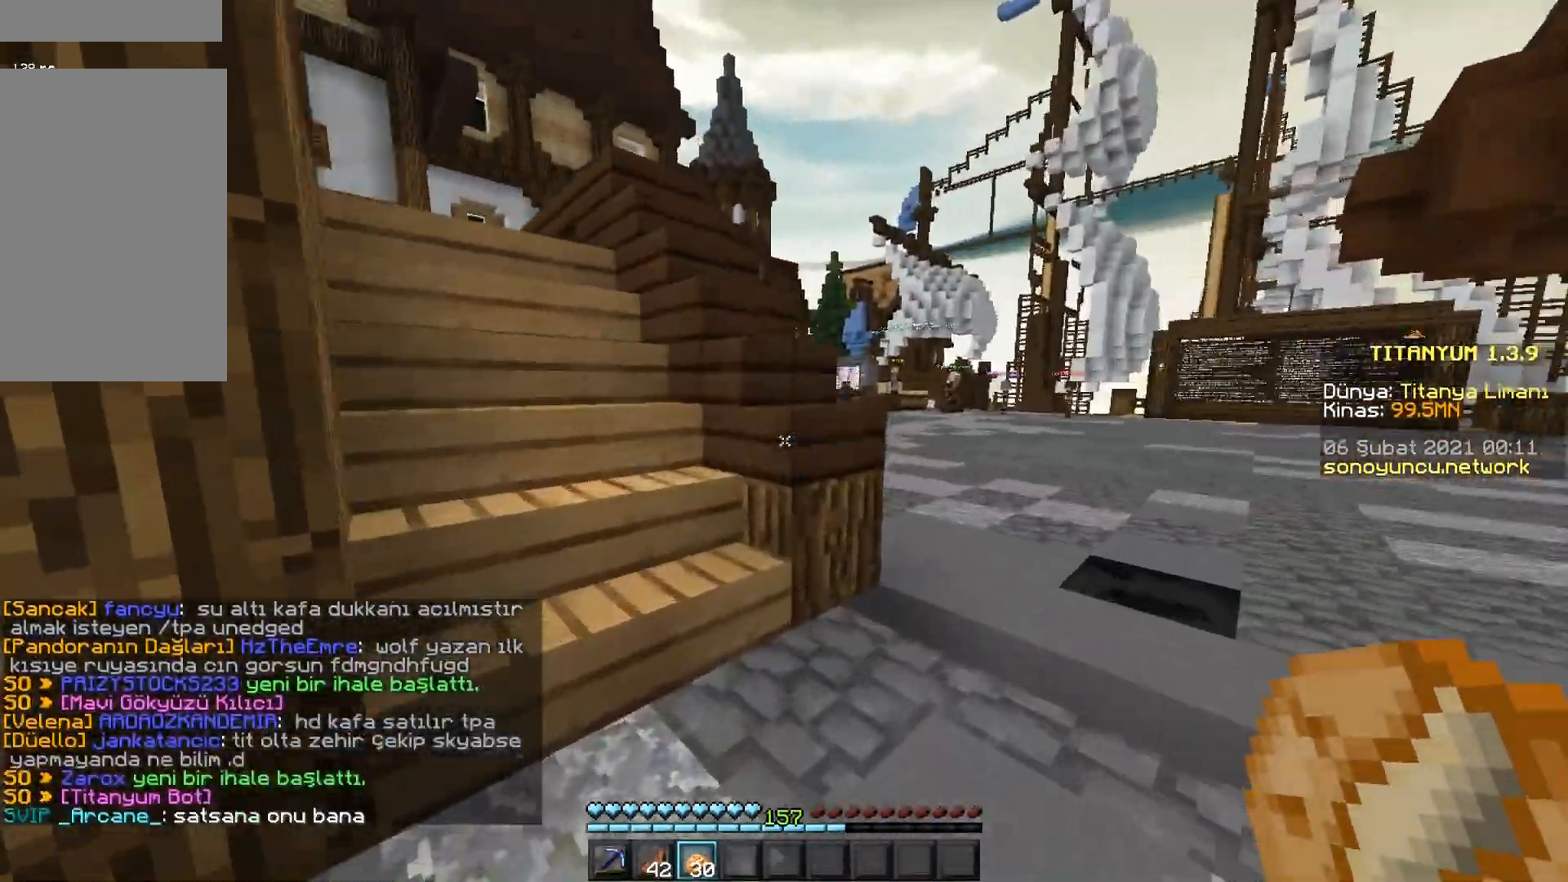
{"keys": ["w"], "mouse": [], "events": []}
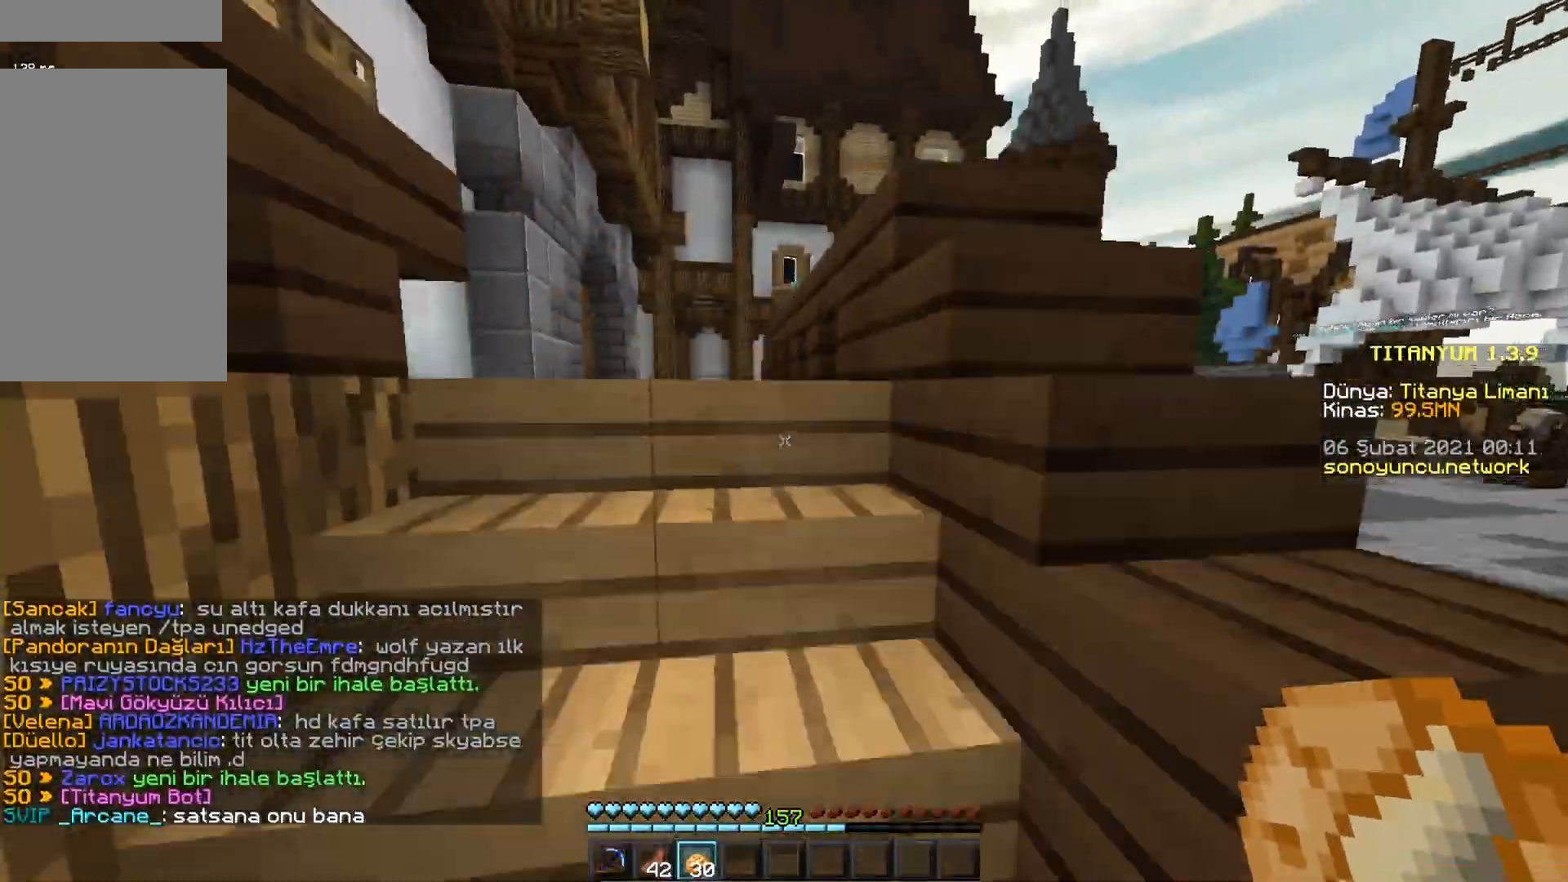
{"keys": ["w"], "mouse": [], "events": []}